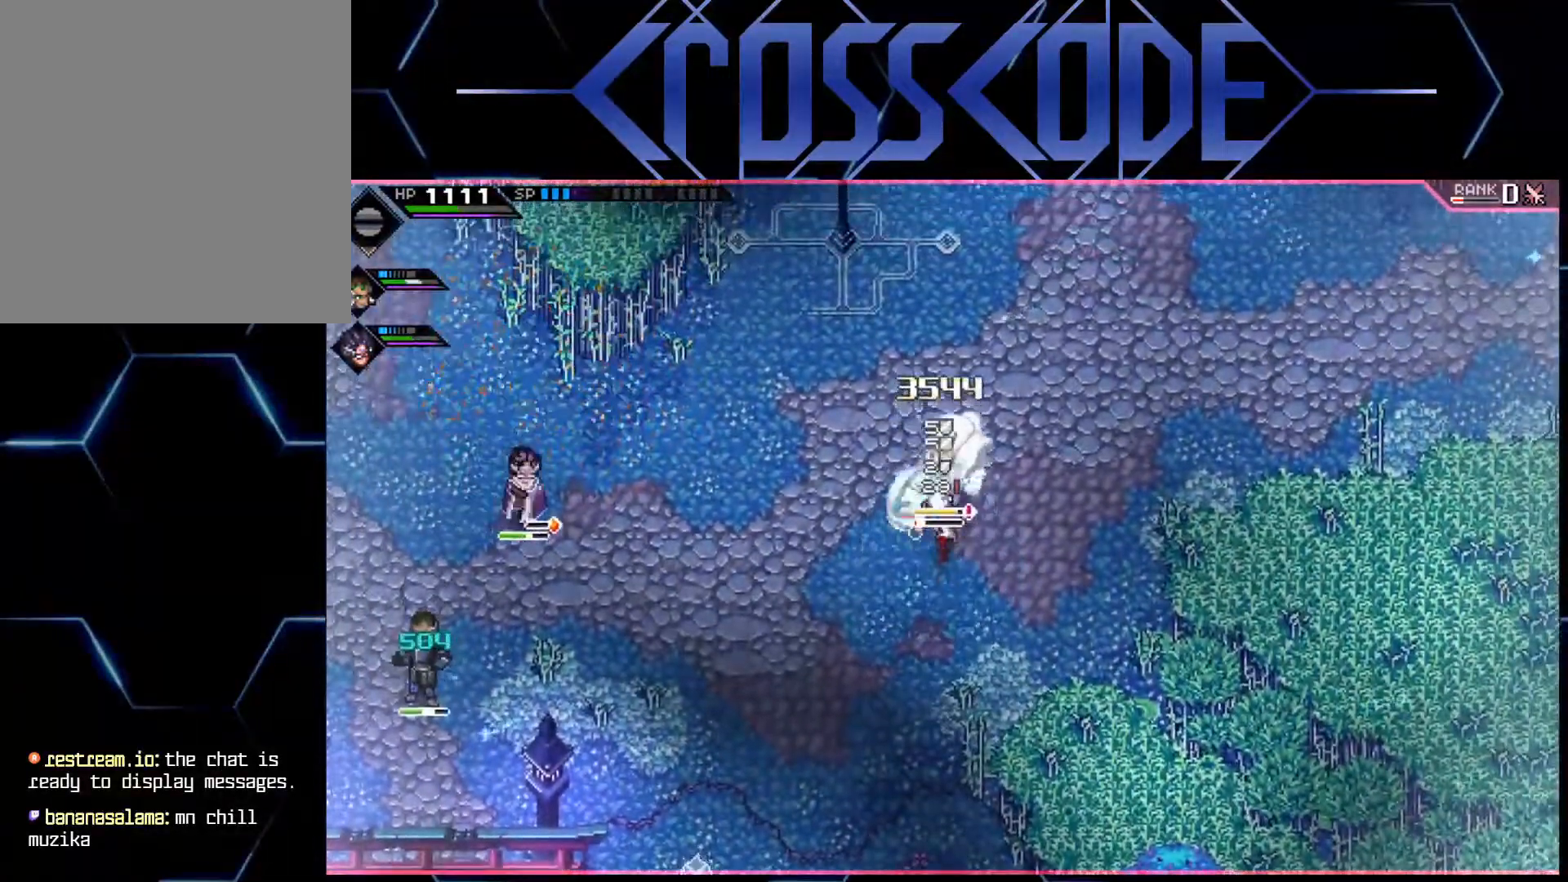
Gameplay with a controller (Xbox layout); each line is a JSON object with the inputs held at the frame after it. "events" lists button and stick changes between this image and that frame as [ms after this image, input, new state], when the widget could be followed in between.
{"buttons": ["X"], "left_stick": "up", "right_stick": "center", "events": [[33, "X", "up"], [83, "X", "down"], [167, "X", "up"], [233, "X", "down"], [300, "X", "up"], [383, "X", "down"], [417, "X", "up"], [483, "X", "down"]]}
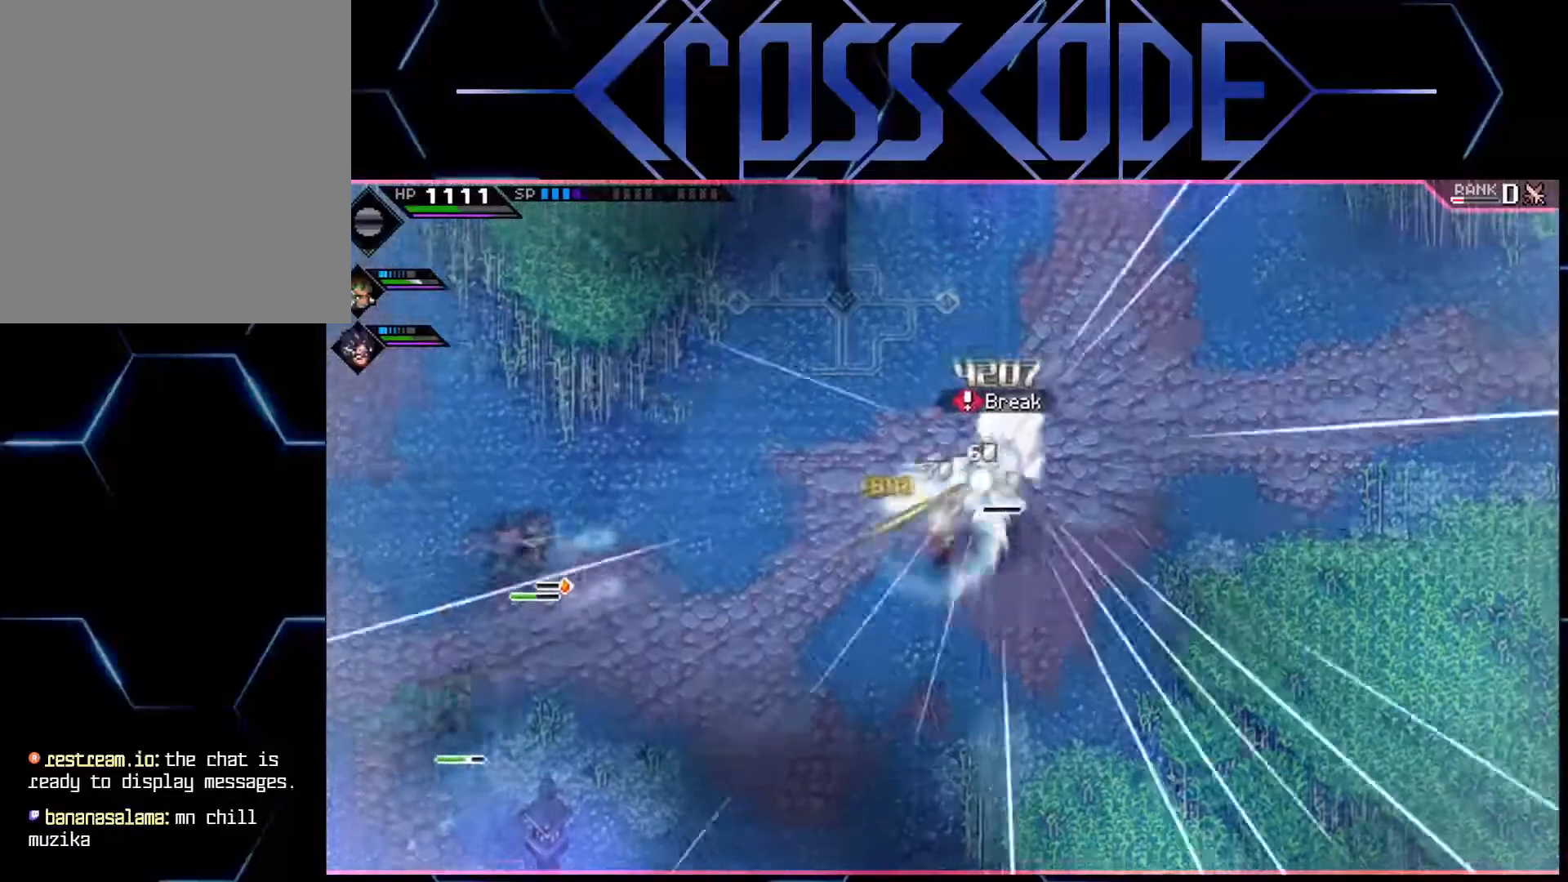
{"buttons": [], "left_stick": "up-right", "right_stick": "center", "events": [[83, "R2", "down"], [83, "X", "up"], [250, "left_stick", "up-right"], [317, "R2", "up"]]}
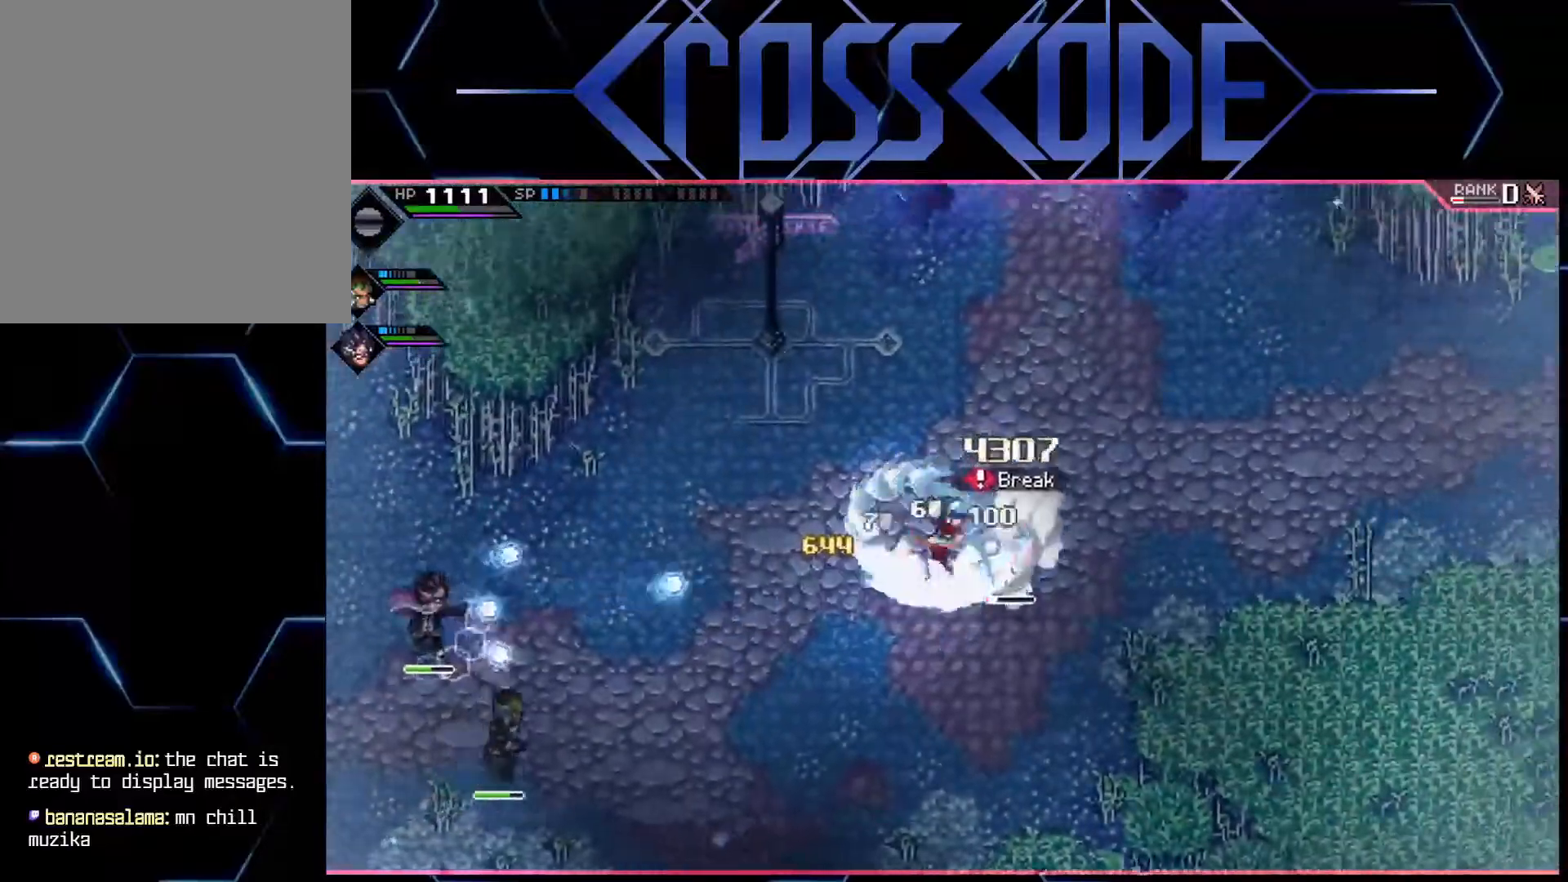
{"buttons": [], "left_stick": "down-left", "right_stick": "center", "events": [[317, "left_stick", "down-right"], [483, "left_stick", "down-left"]]}
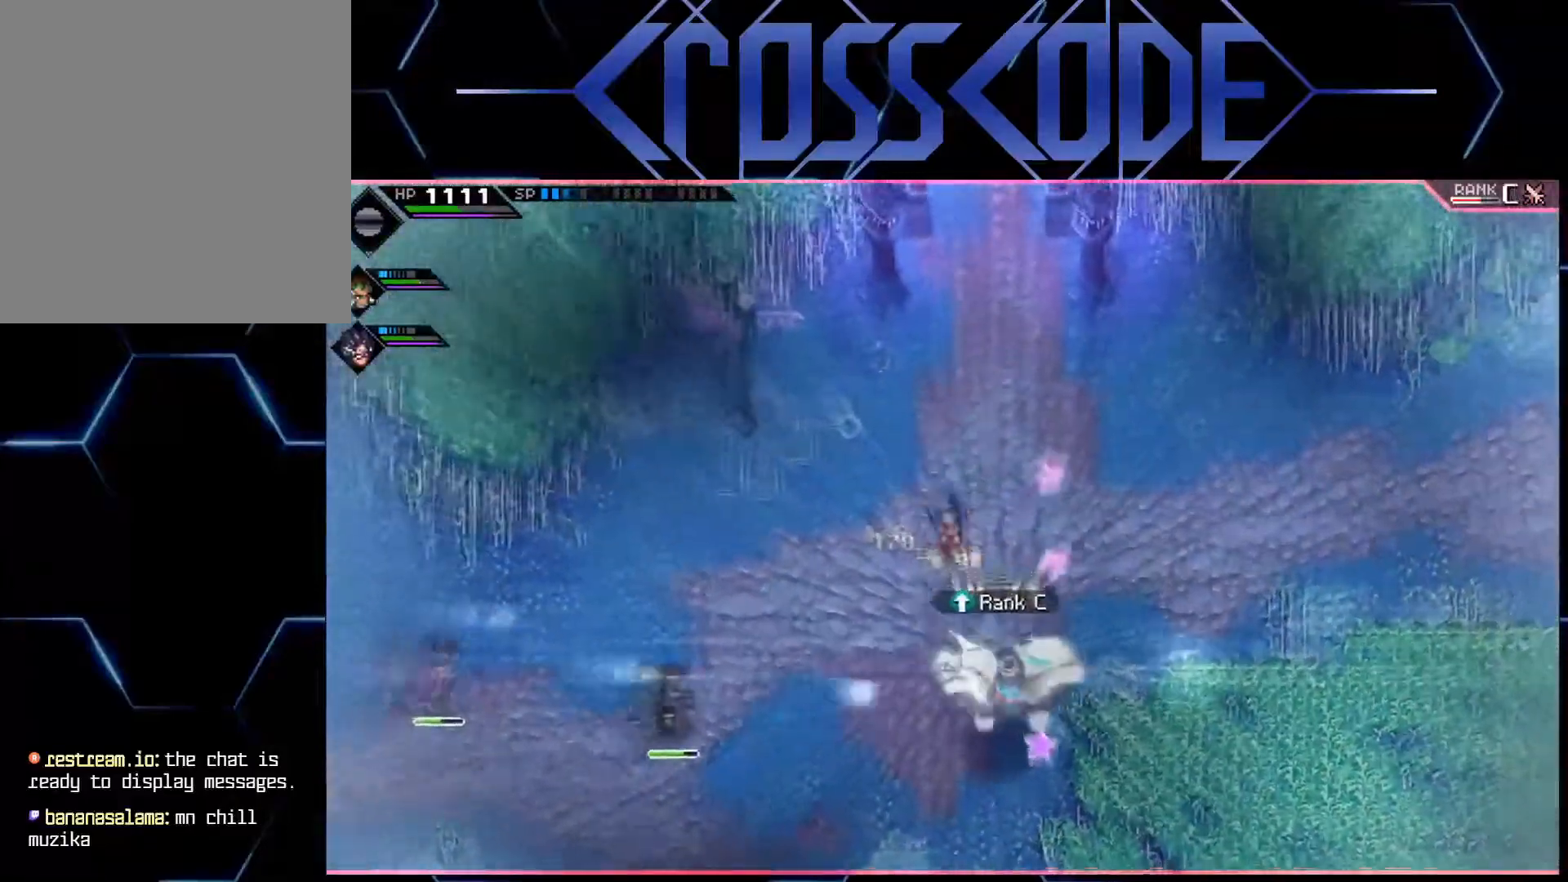
{"buttons": [], "left_stick": "center", "right_stick": "center", "events": [[67, "left_stick", "left"], [83, "L1", "down"], [167, "L1", "up"], [233, "L1", "down"], [350, "L1", "up"], [483, "left_stick", "center"]]}
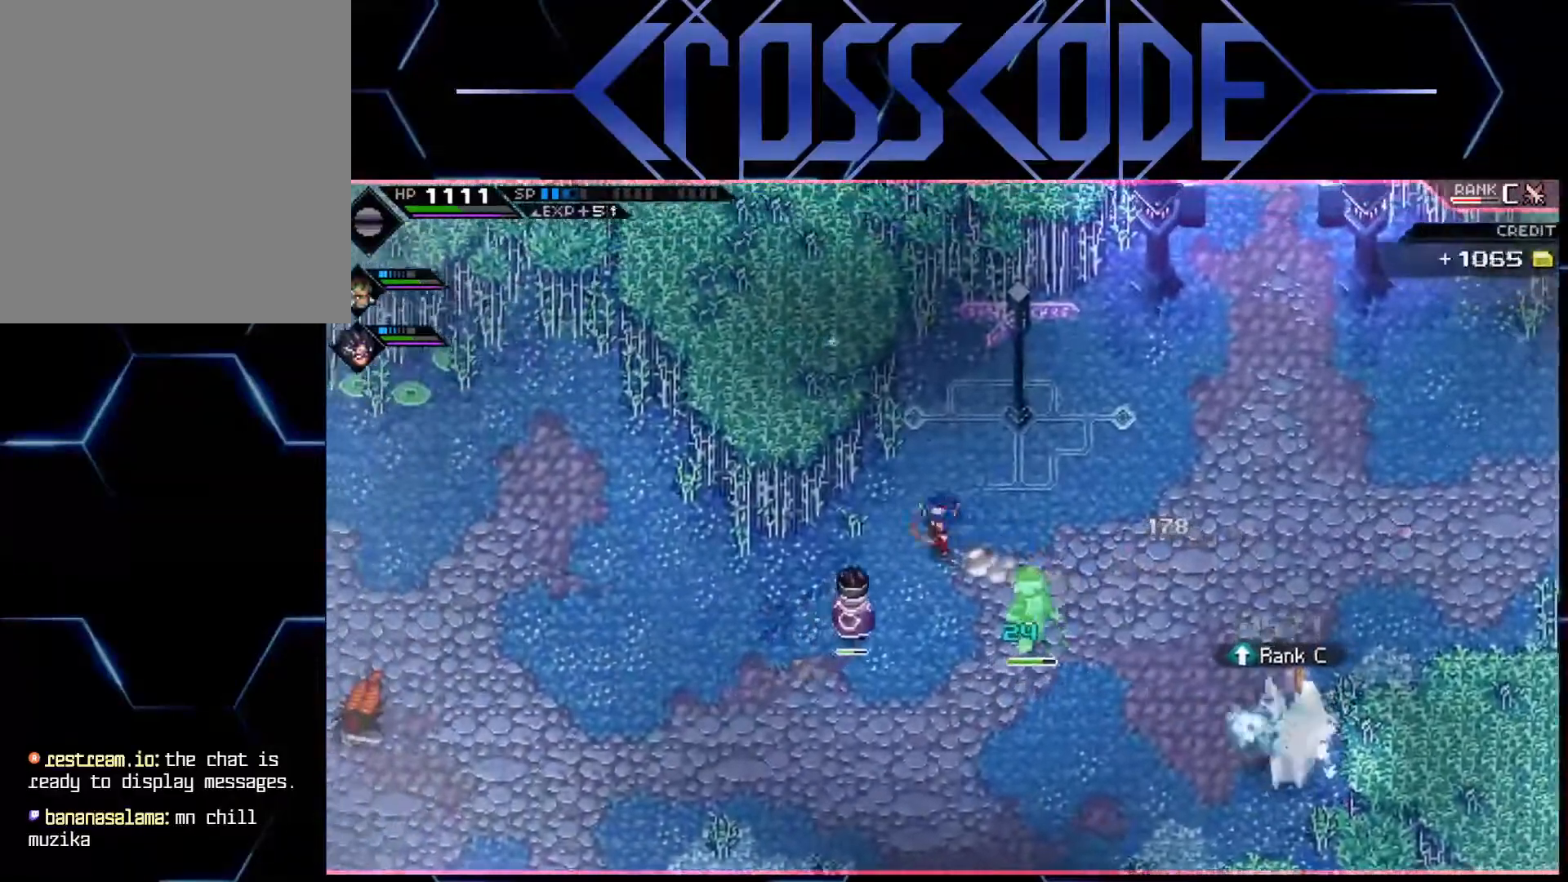
{"buttons": [], "left_stick": "center", "right_stick": "center", "events": []}
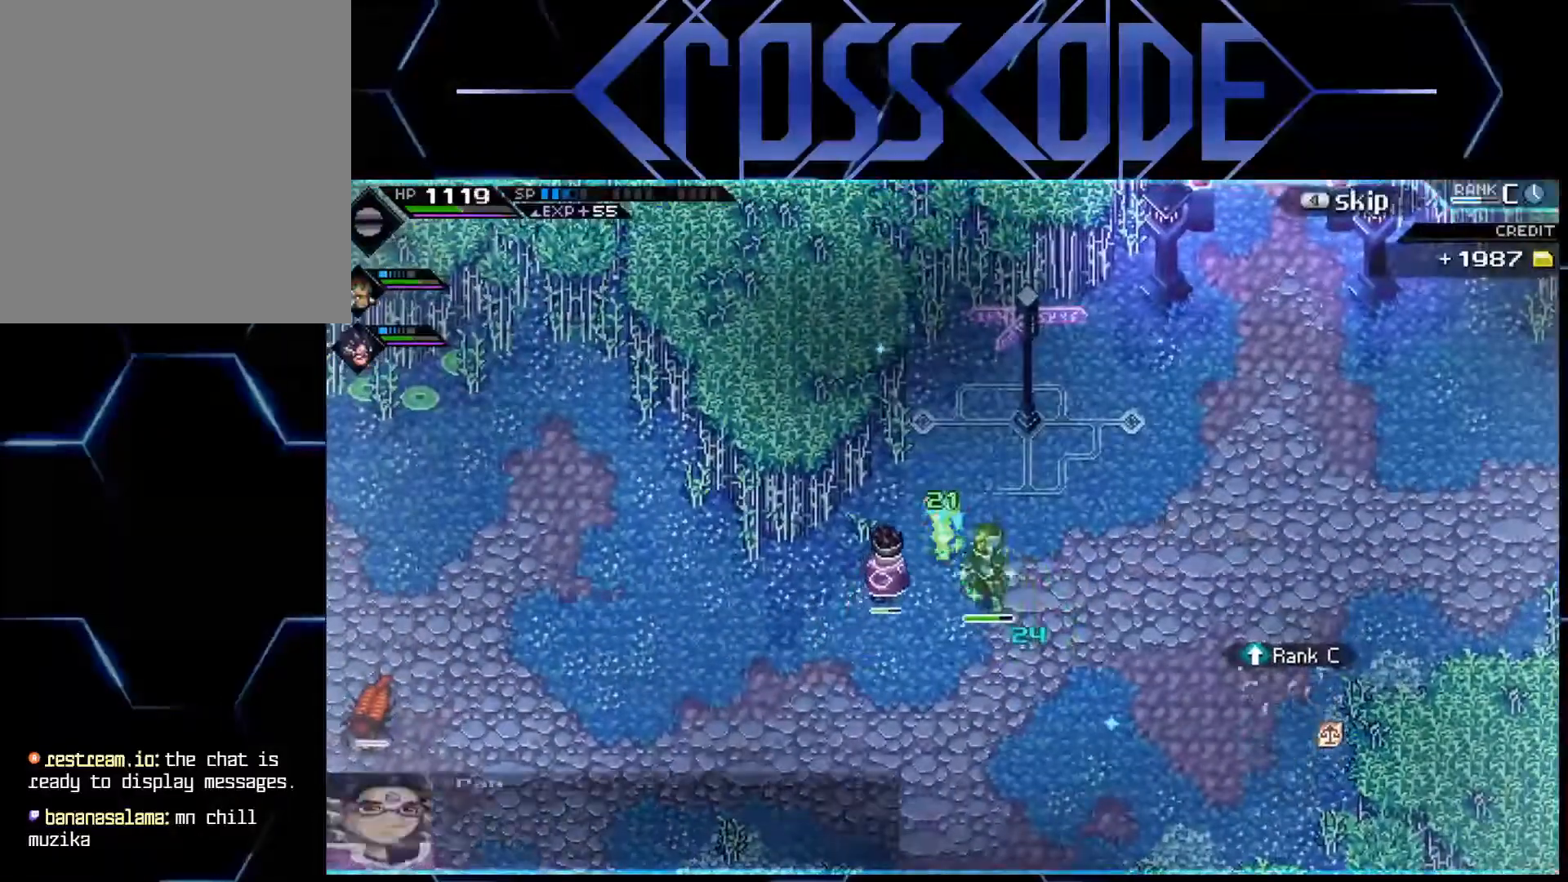
{"buttons": [], "left_stick": "right", "right_stick": "center", "events": [[83, "left_stick", "down"], [417, "left_stick", "right"]]}
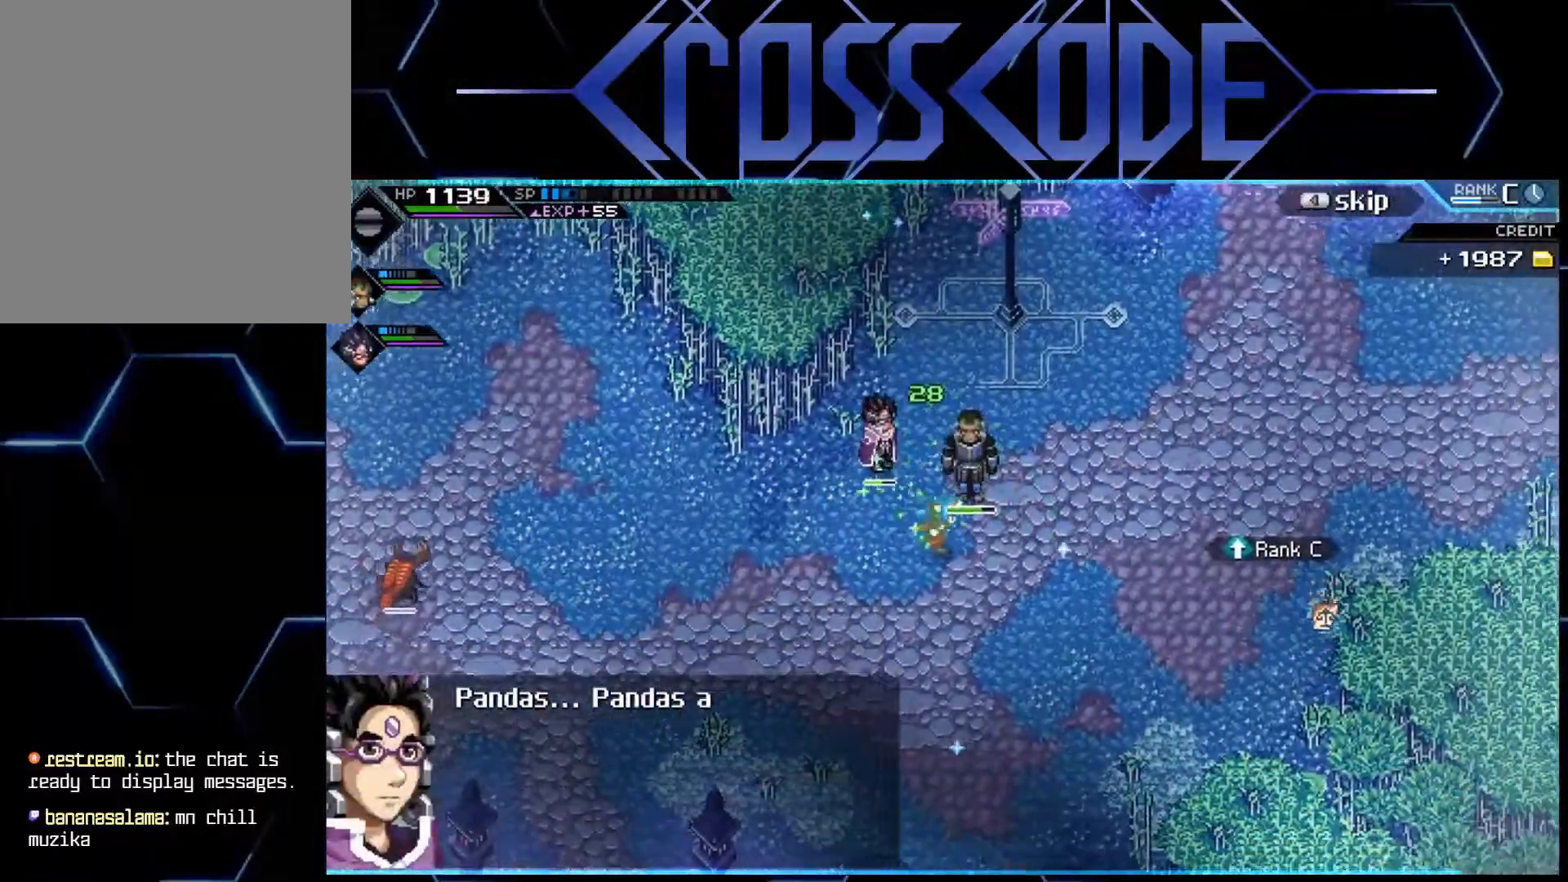
{"buttons": [], "left_stick": "down-right", "right_stick": "center", "events": [[183, "left_stick", "down"], [383, "left_stick", "down-right"]]}
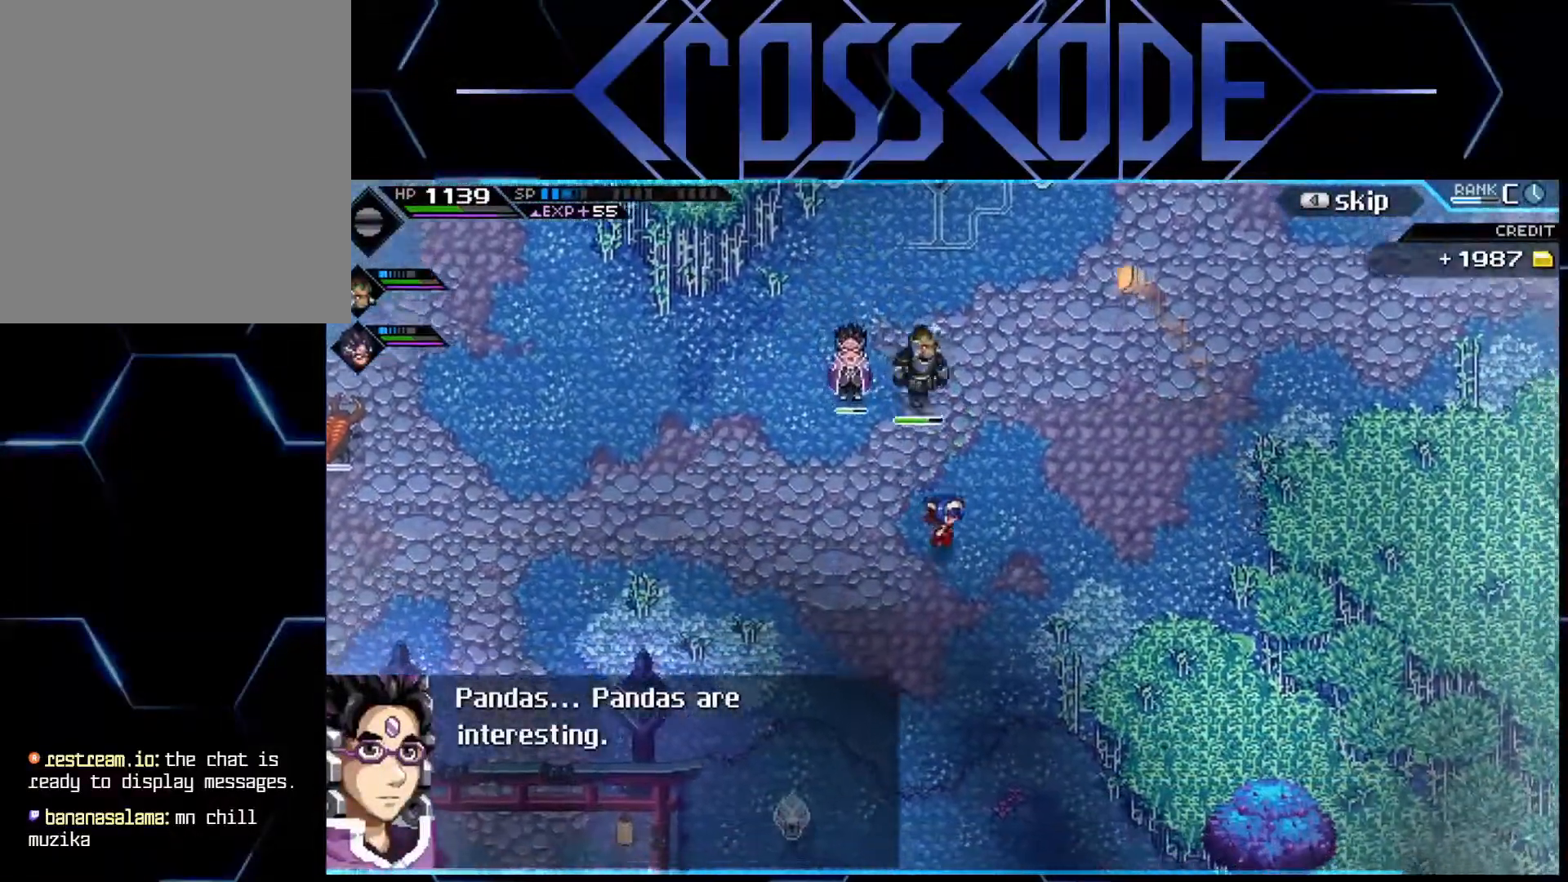
{"buttons": [], "left_stick": "right", "right_stick": "center", "events": [[217, "left_stick", "center"], [433, "left_stick", "right"]]}
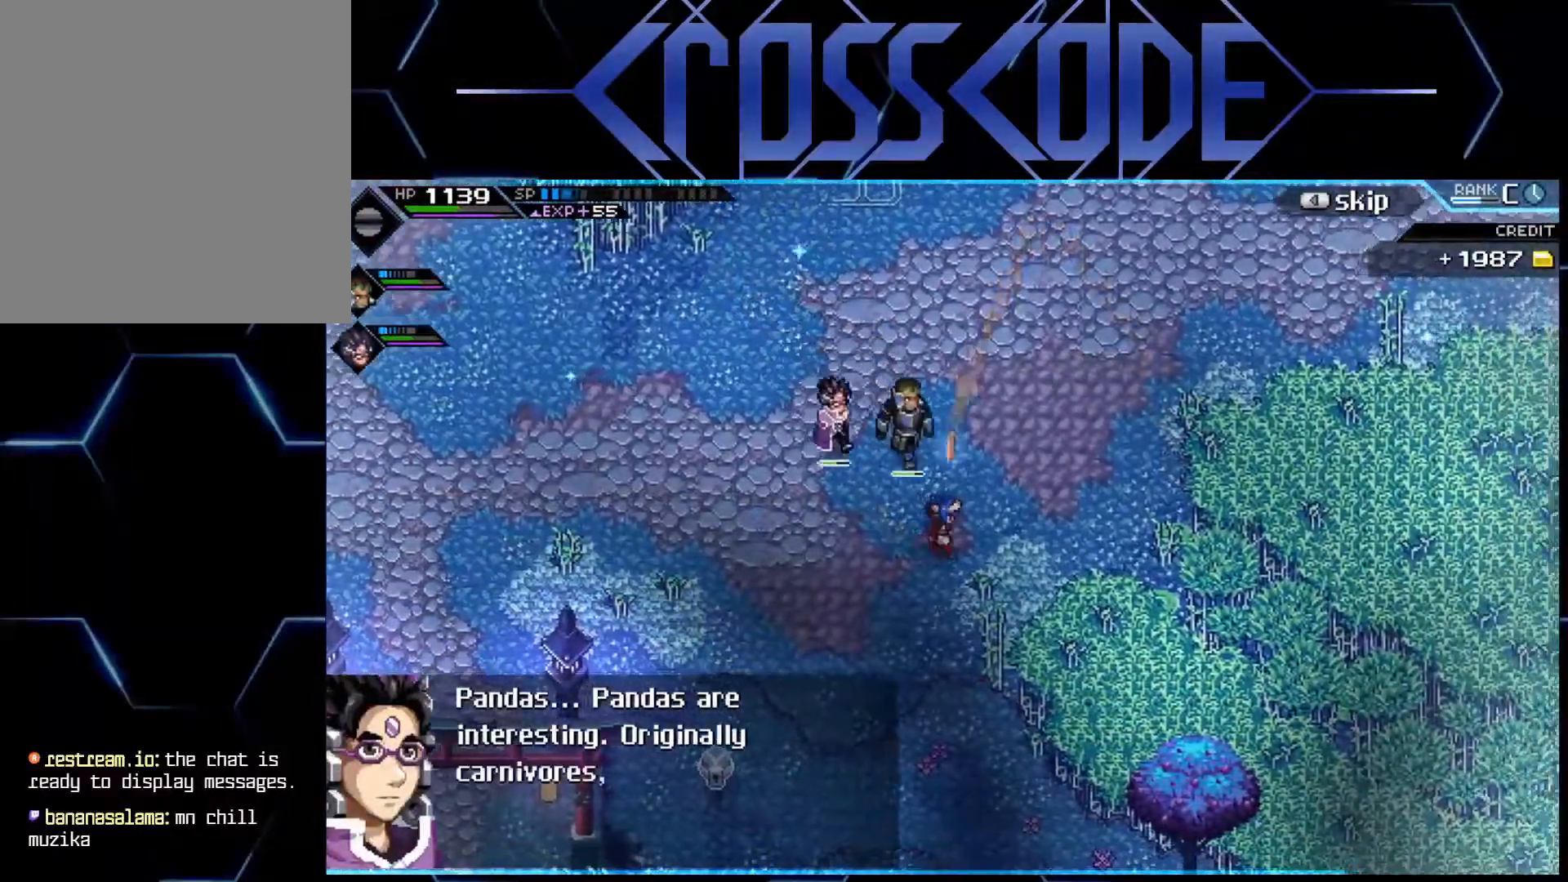
{"buttons": [], "left_stick": "left", "right_stick": "center", "events": [[67, "left_stick", "down-left"], [433, "left_stick", "left"]]}
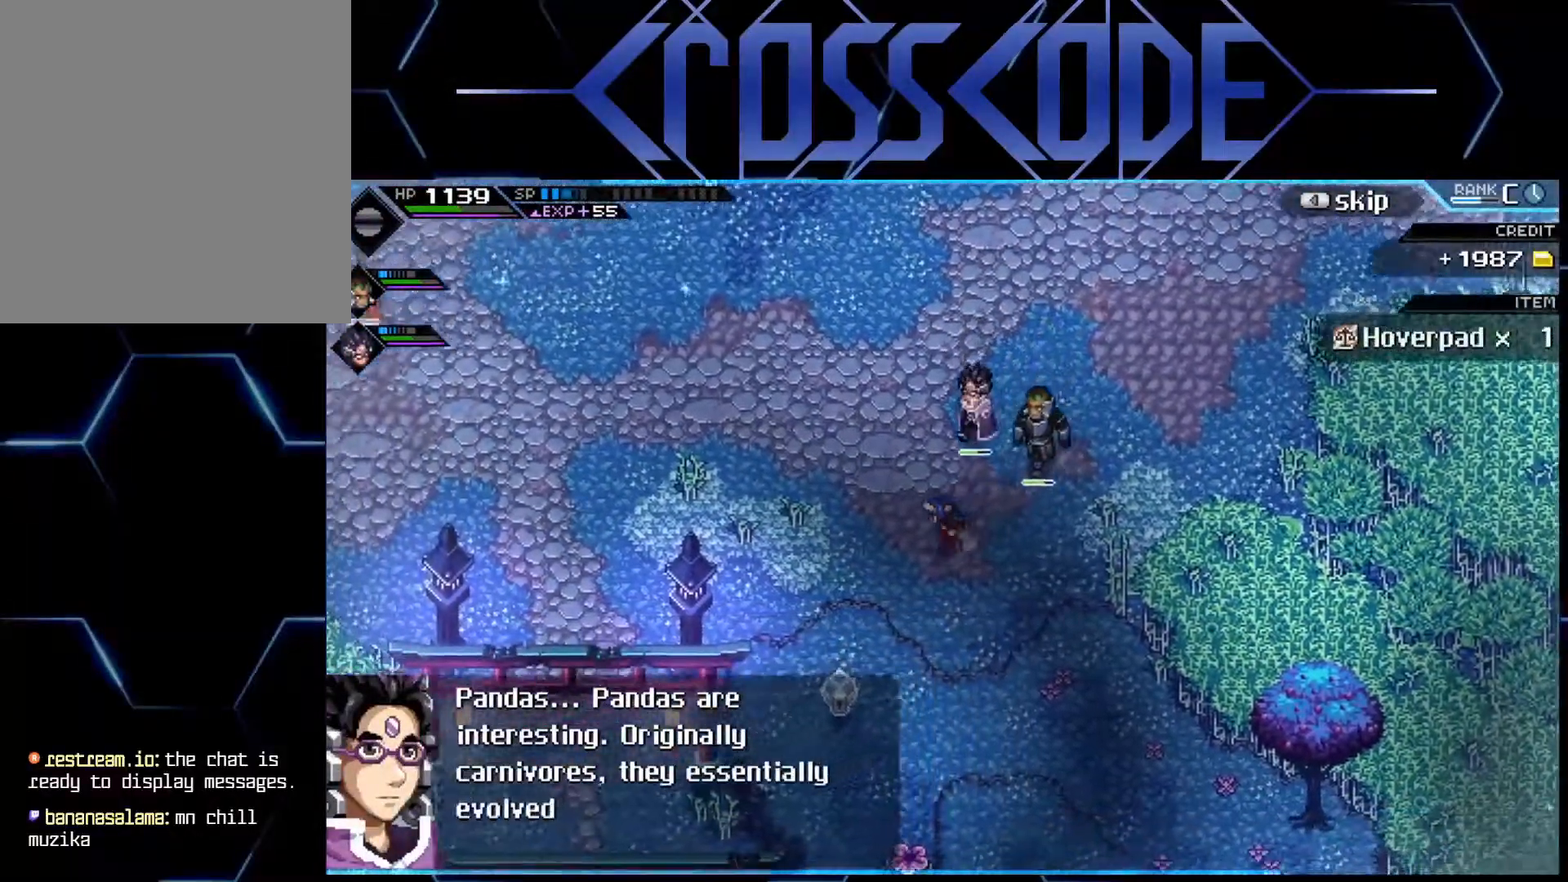
{"buttons": [], "left_stick": "left", "right_stick": "center", "events": []}
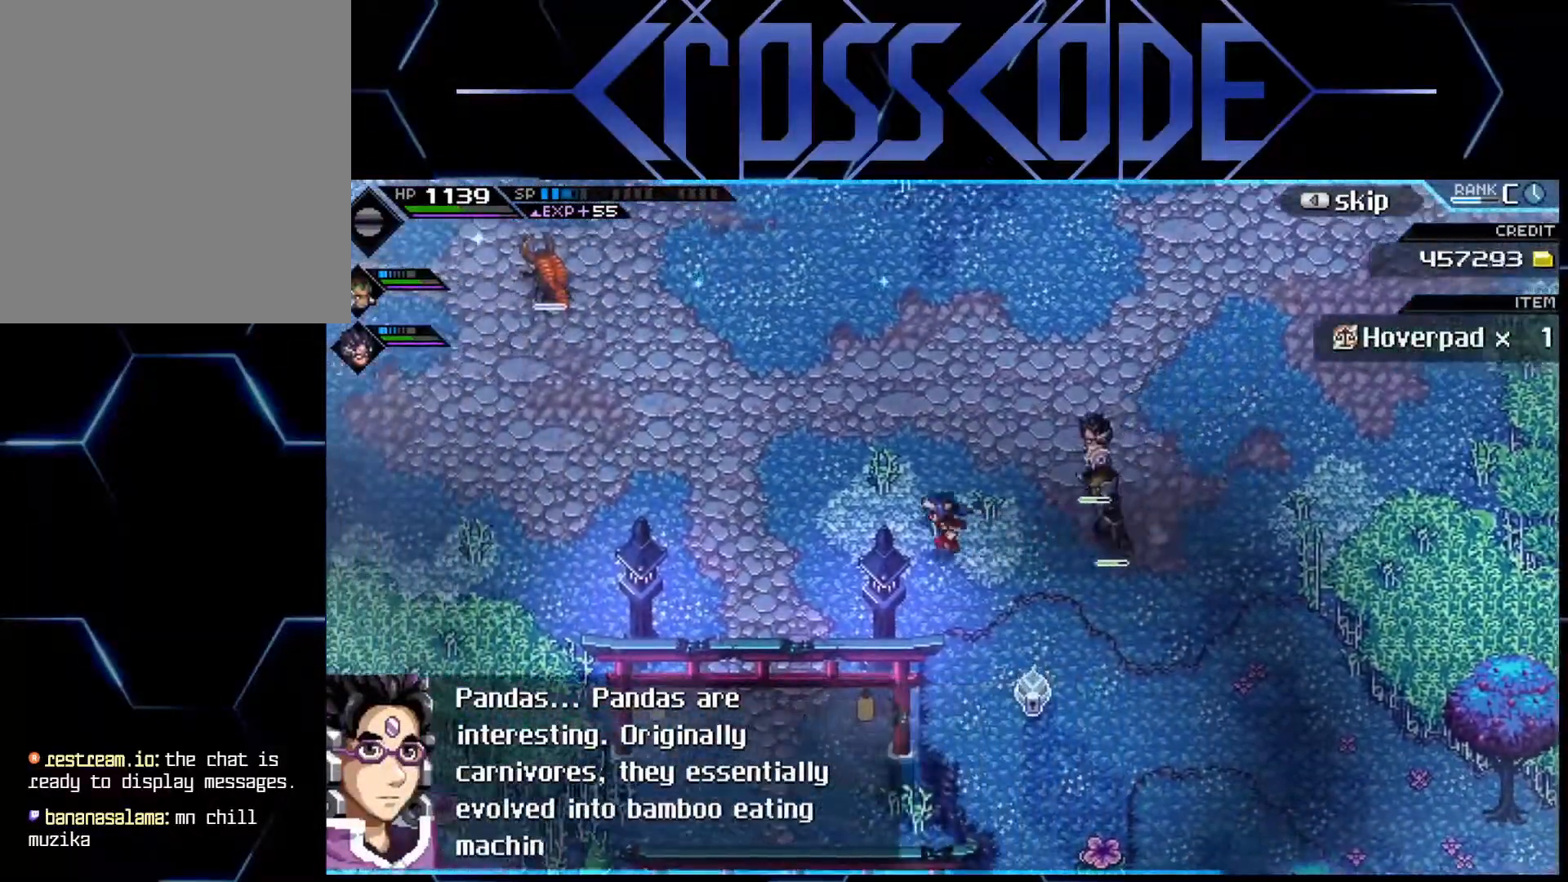
{"buttons": [], "left_stick": "down-left", "right_stick": "center", "events": [[67, "left_stick", "down-left"]]}
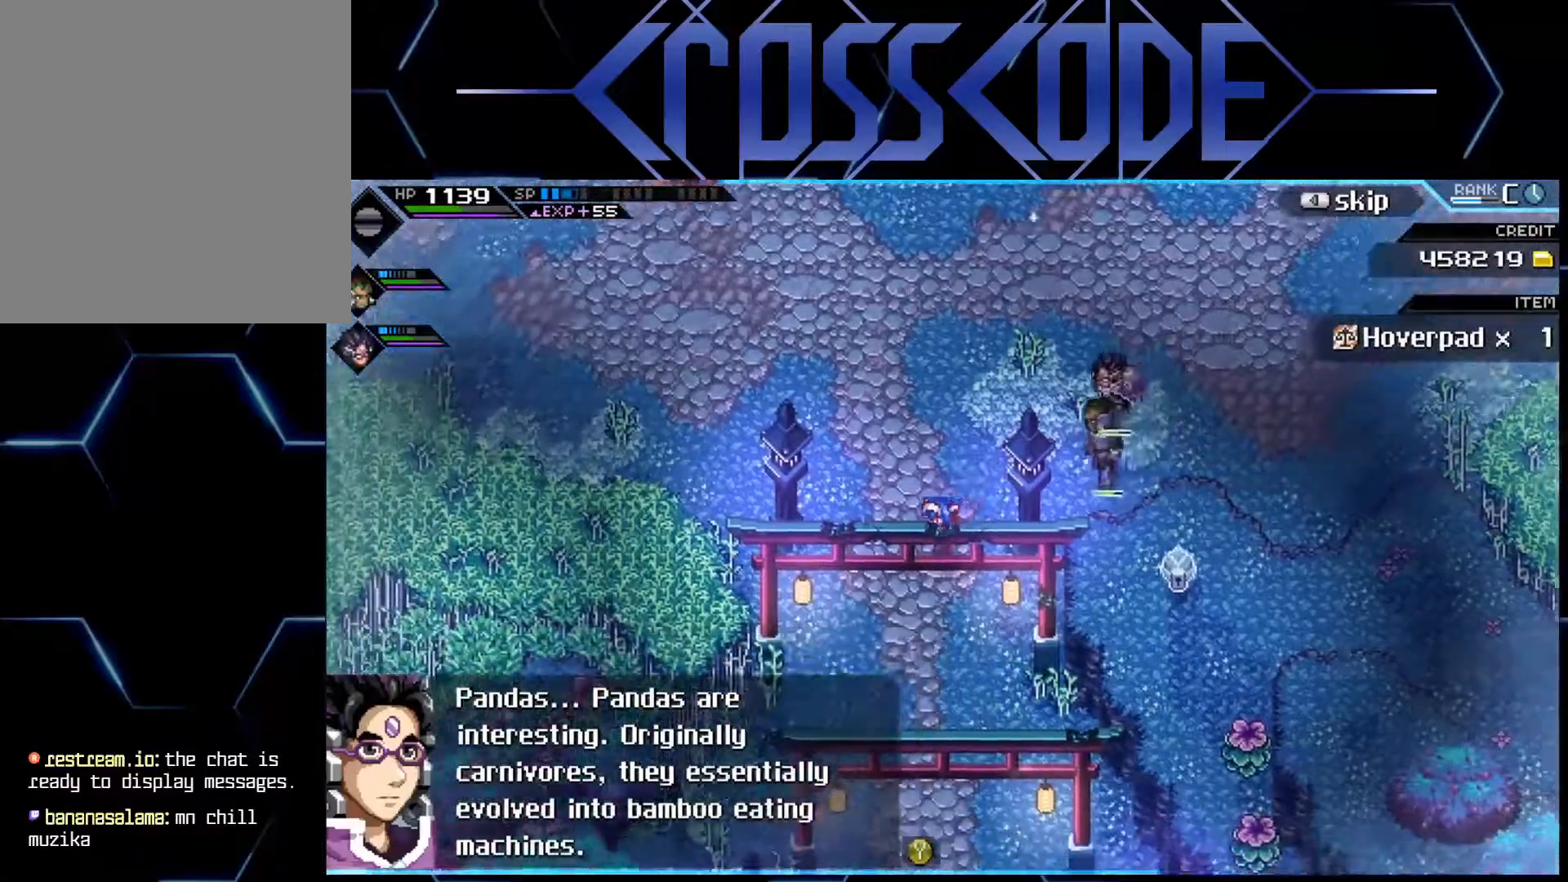
{"buttons": [], "left_stick": "center", "right_stick": "center", "events": [[150, "left_stick", "down"], [400, "left_stick", "center"]]}
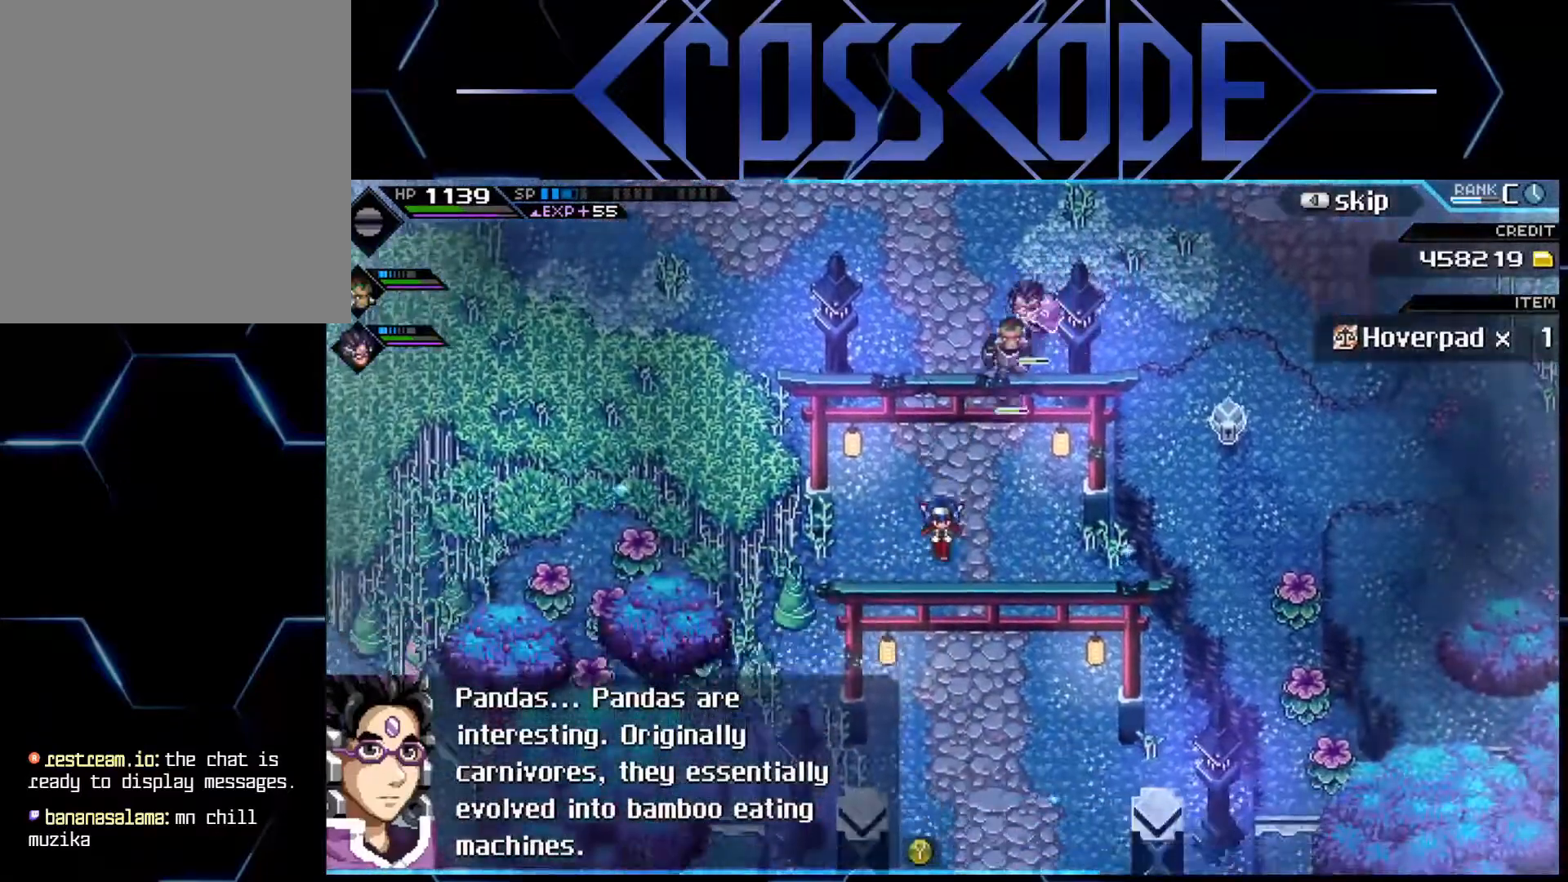
{"buttons": [], "left_stick": "left", "right_stick": "center", "events": [[83, "left_stick", "left"], [350, "X", "down"], [483, "X", "up"]]}
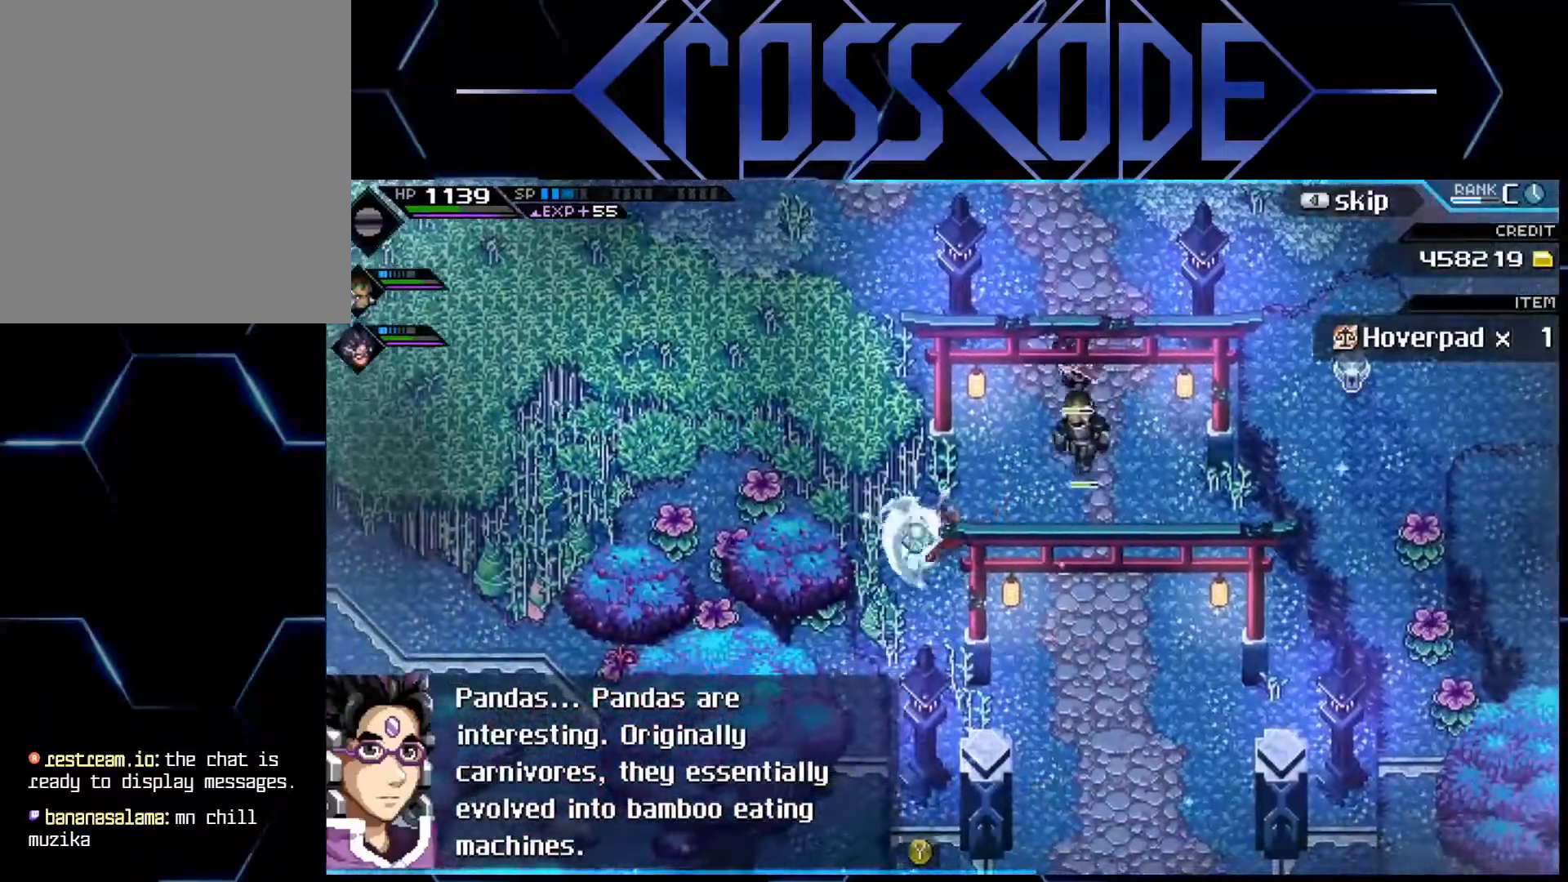
{"buttons": [], "left_stick": "left", "right_stick": "center", "events": [[250, "left_stick", "center"], [383, "left_stick", "left"]]}
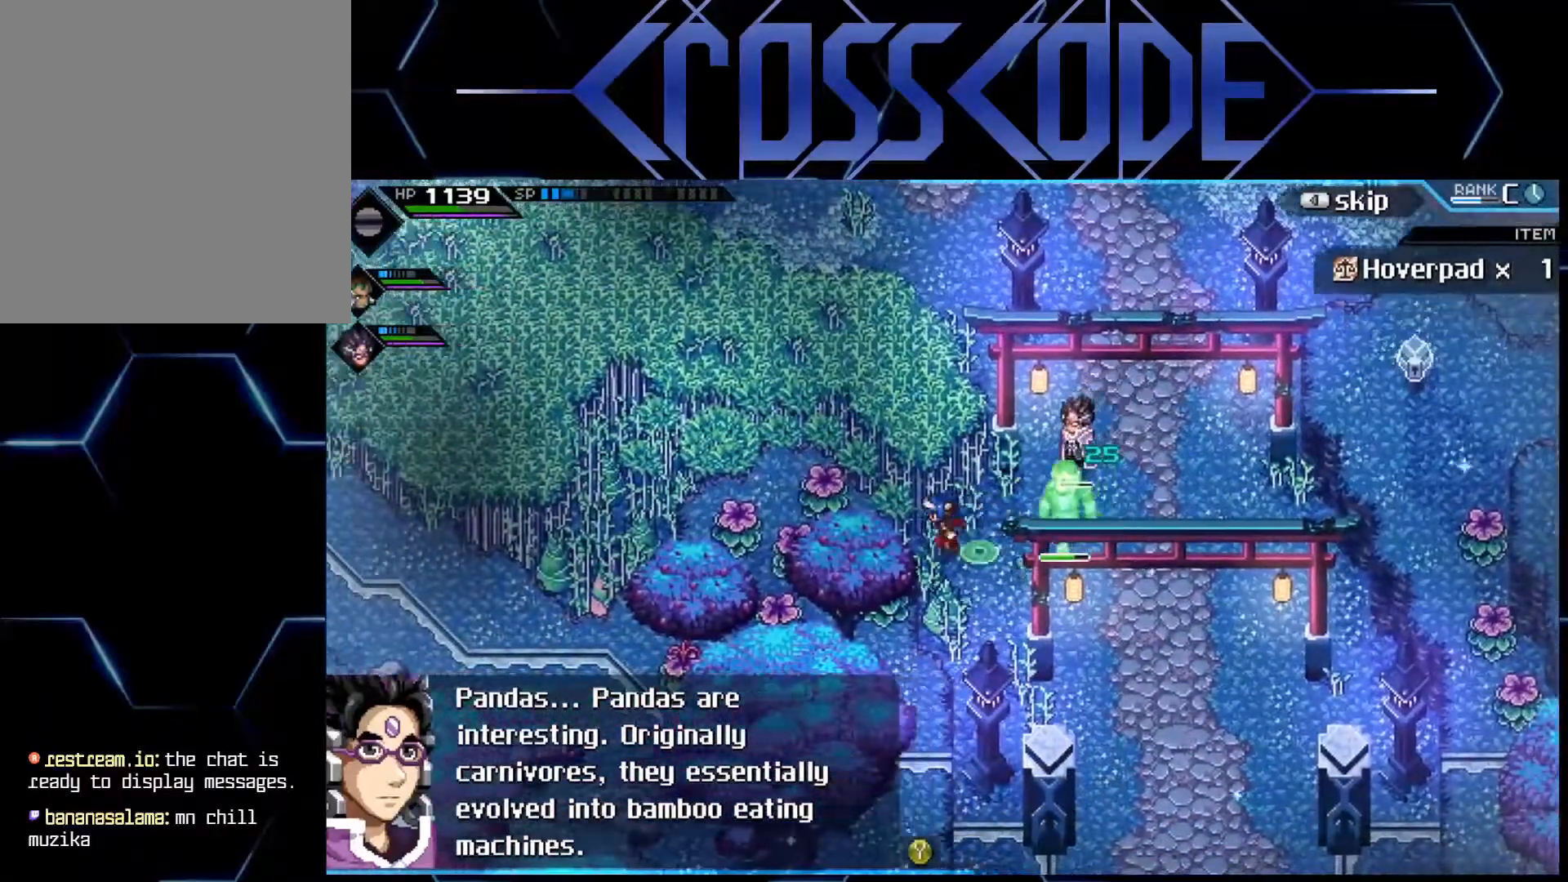
{"buttons": [], "left_stick": "up-left", "right_stick": "center", "events": [[83, "left_stick", "up-left"]]}
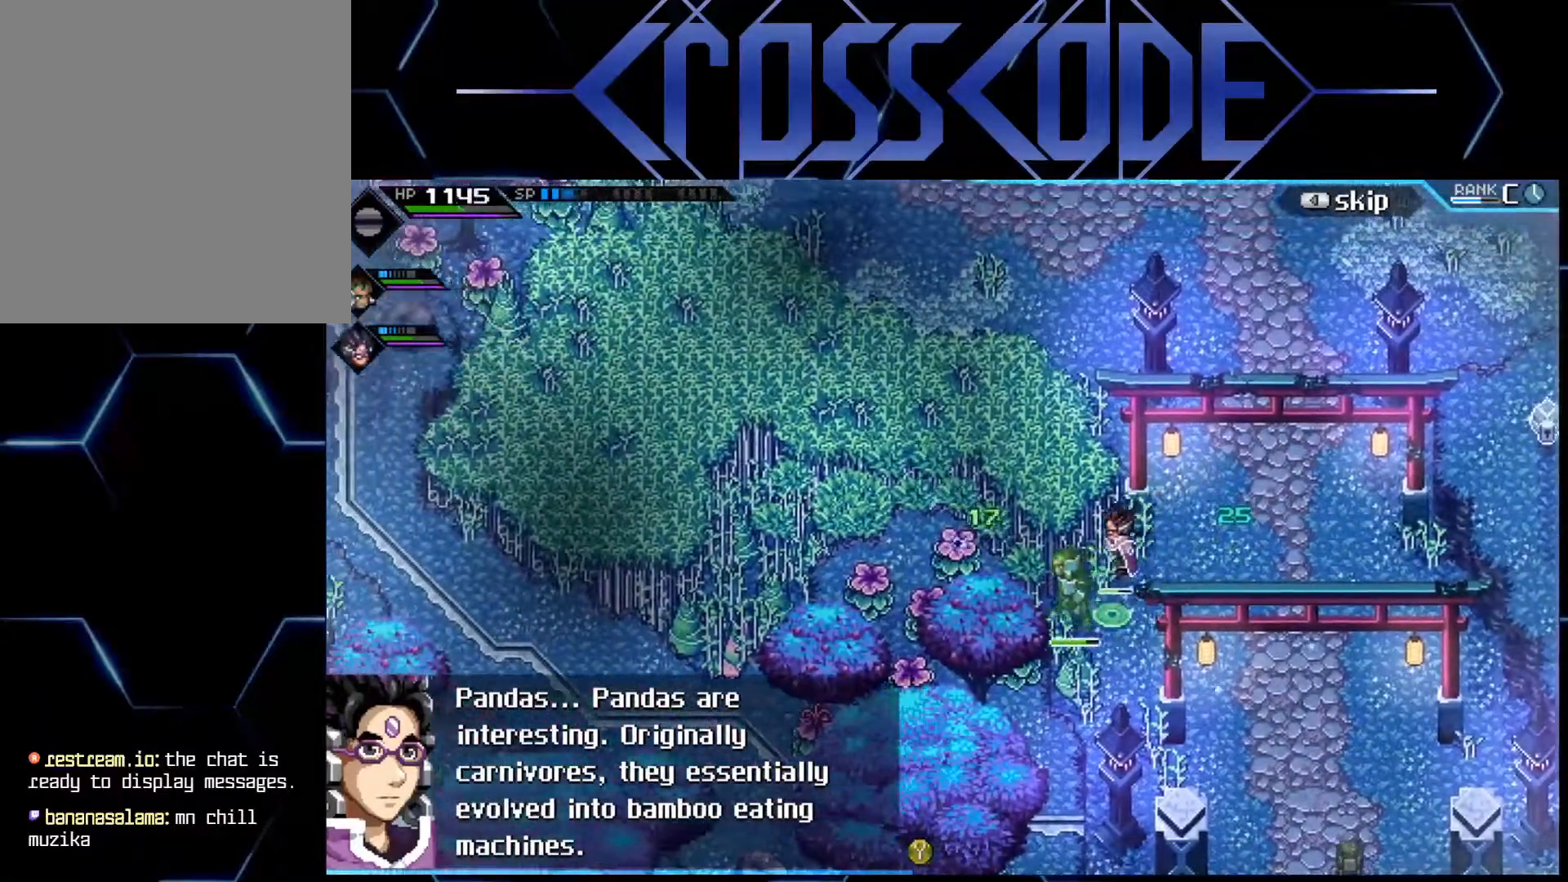
{"buttons": [], "left_stick": "down-left", "right_stick": "center", "events": [[67, "left_stick", "left"], [483, "left_stick", "down-left"]]}
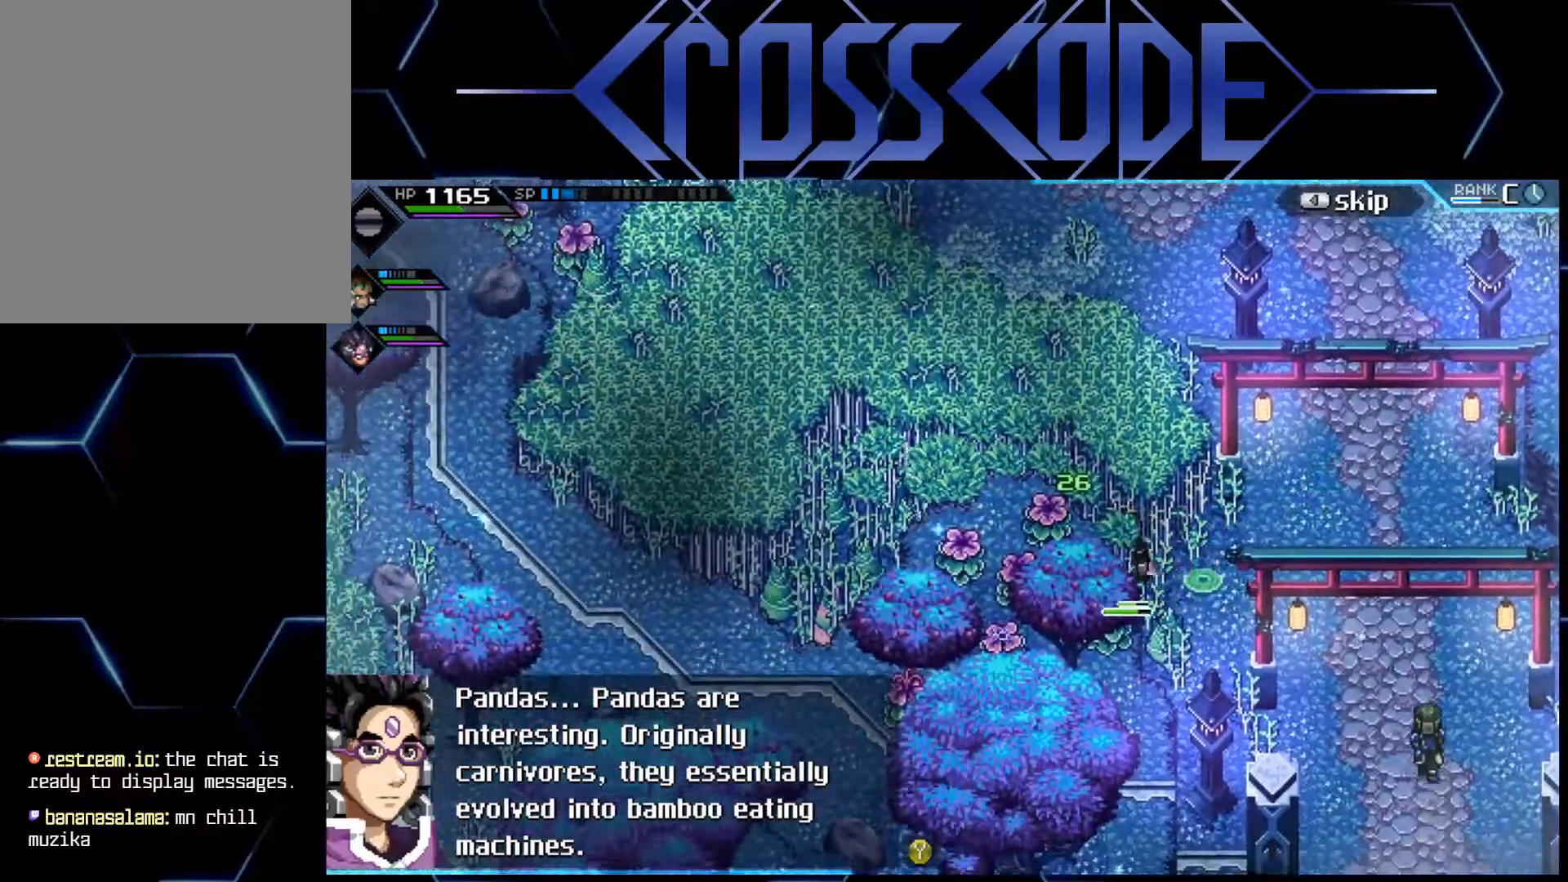
{"buttons": [], "left_stick": "down-left", "right_stick": "center", "events": [[167, "X", "down"], [300, "X", "up"]]}
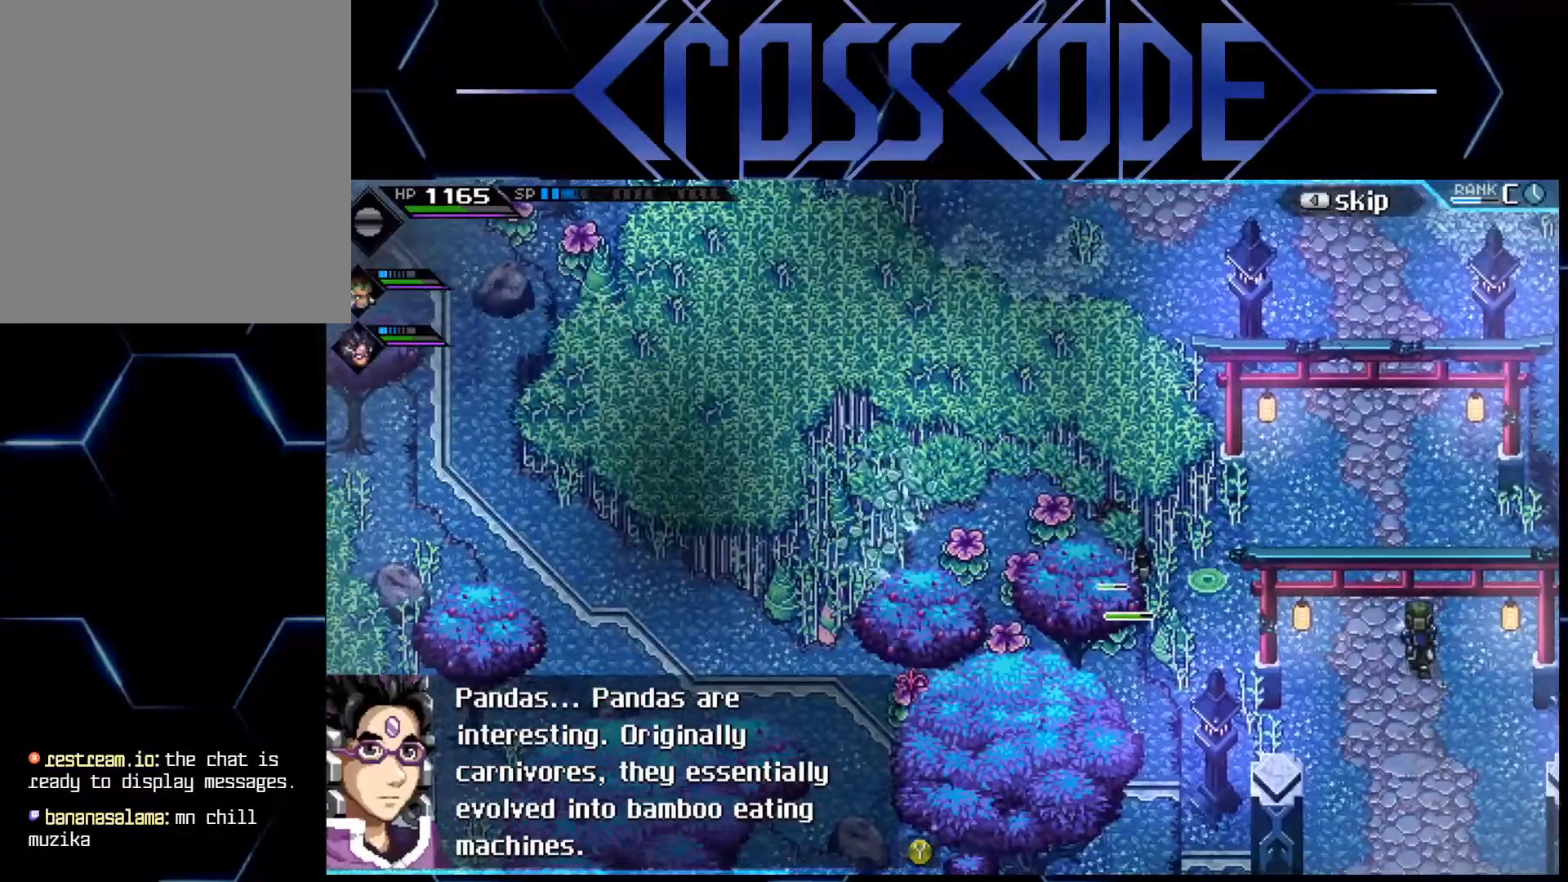
{"buttons": [], "left_stick": "down-left", "right_stick": "center", "events": [[183, "X", "down"], [350, "X", "up"]]}
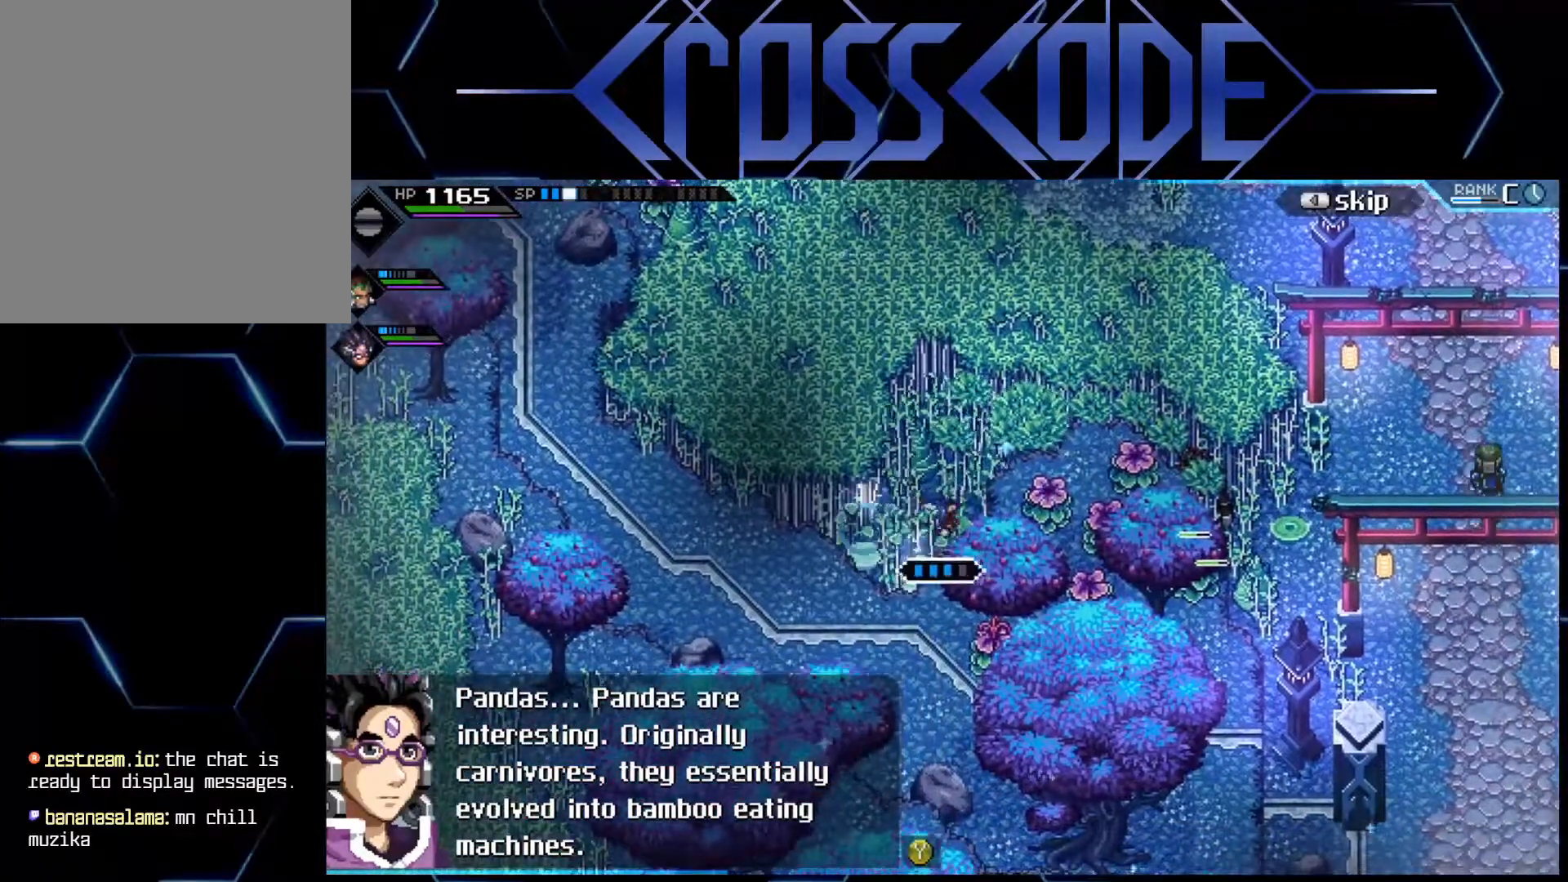
{"buttons": [], "left_stick": "up-left", "right_stick": "center", "events": [[200, "X", "down"], [367, "X", "up"], [367, "left_stick", "up-left"]]}
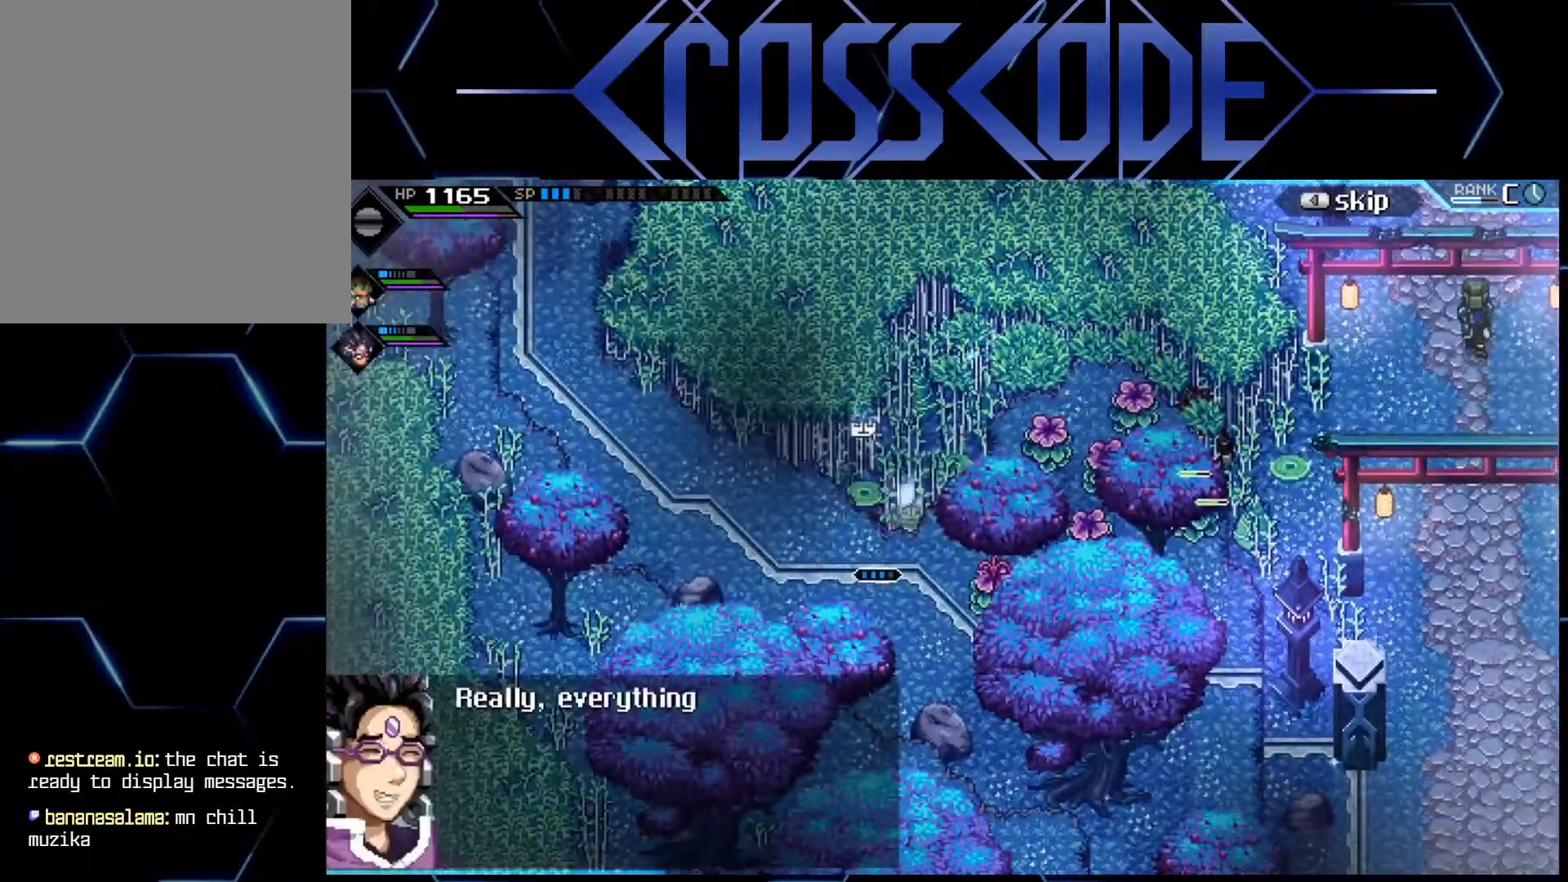
{"buttons": [], "left_stick": "up-left", "right_stick": "center", "events": [[150, "left_stick", "left"], [450, "left_stick", "up-left"]]}
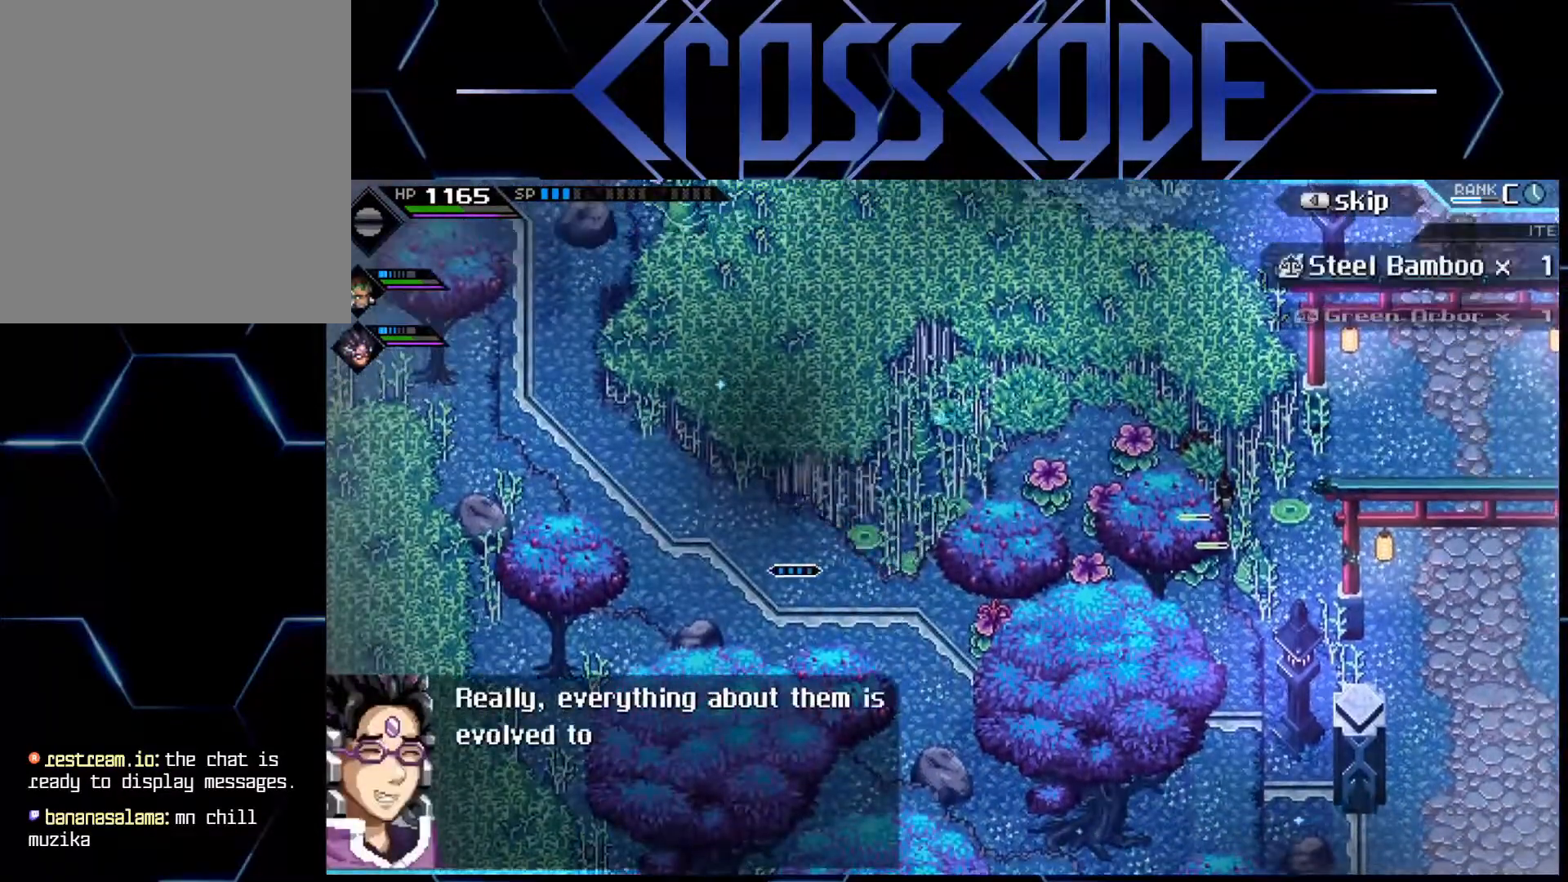
{"buttons": ["X"], "left_stick": "center", "right_stick": "center", "events": [[300, "left_stick", "up-right"], [350, "X", "down"], [350, "left_stick", "center"]]}
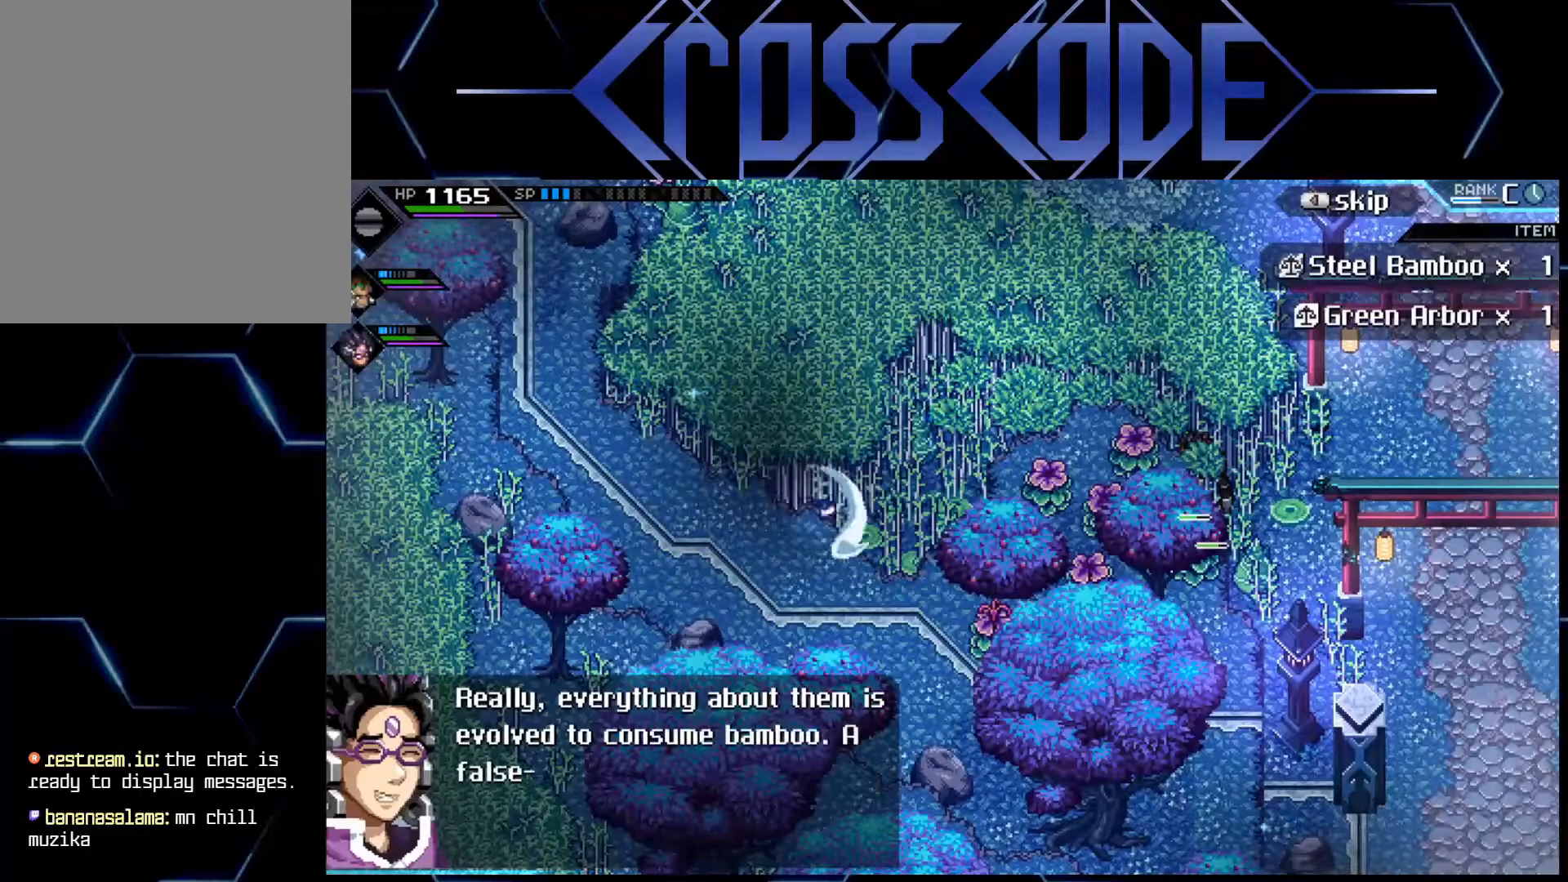
{"buttons": [], "left_stick": "up-right", "right_stick": "center", "events": [[17, "X", "up"], [17, "left_stick", "right"], [367, "left_stick", "up-right"]]}
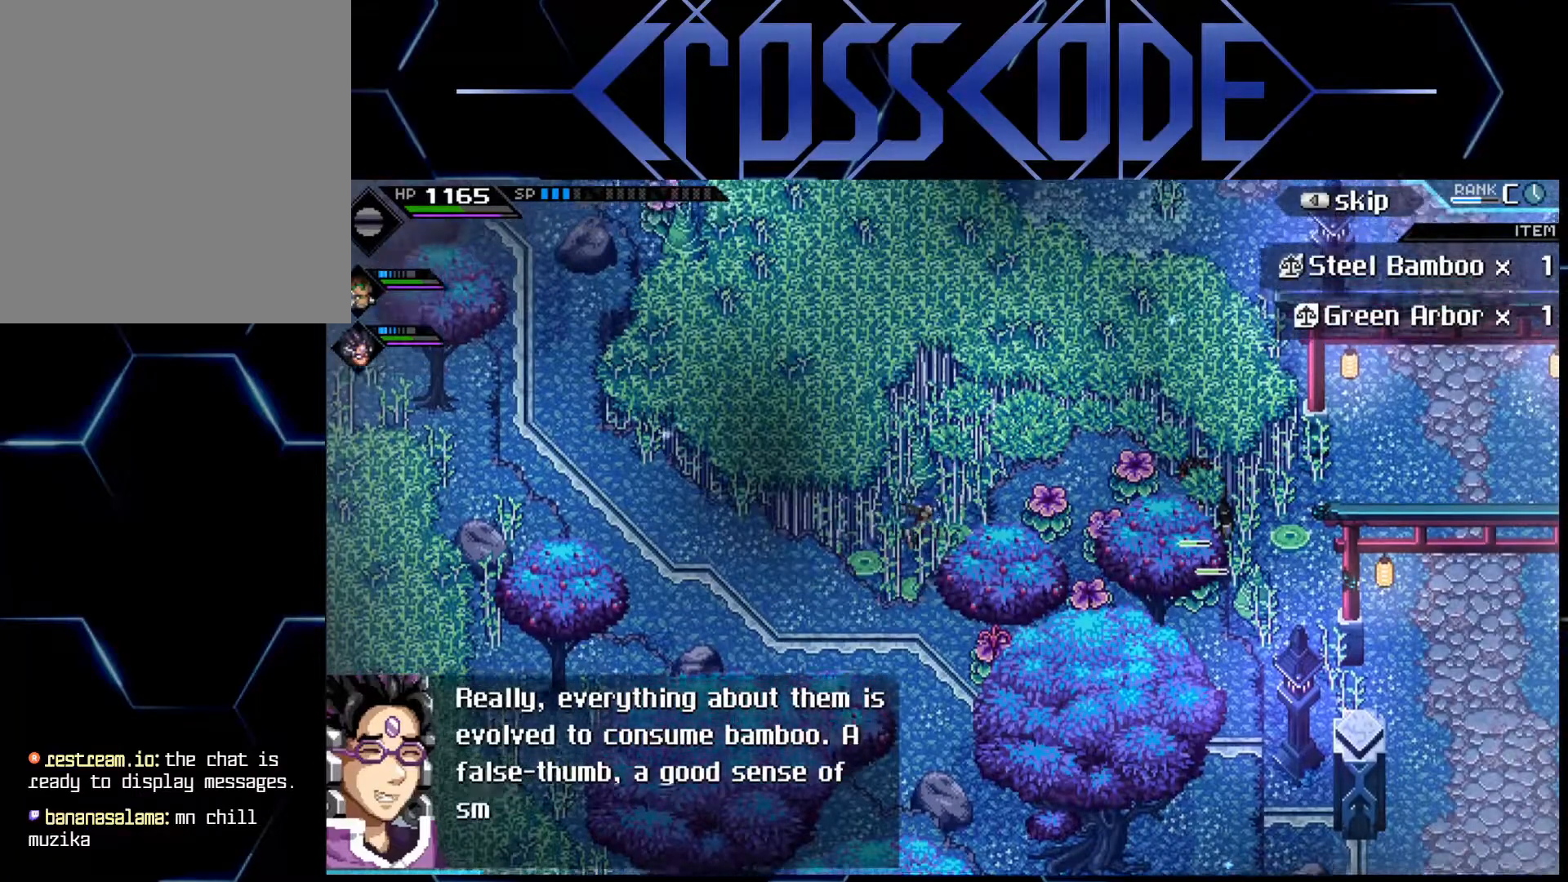
{"buttons": [], "left_stick": "right", "right_stick": "center", "events": [[317, "left_stick", "right"]]}
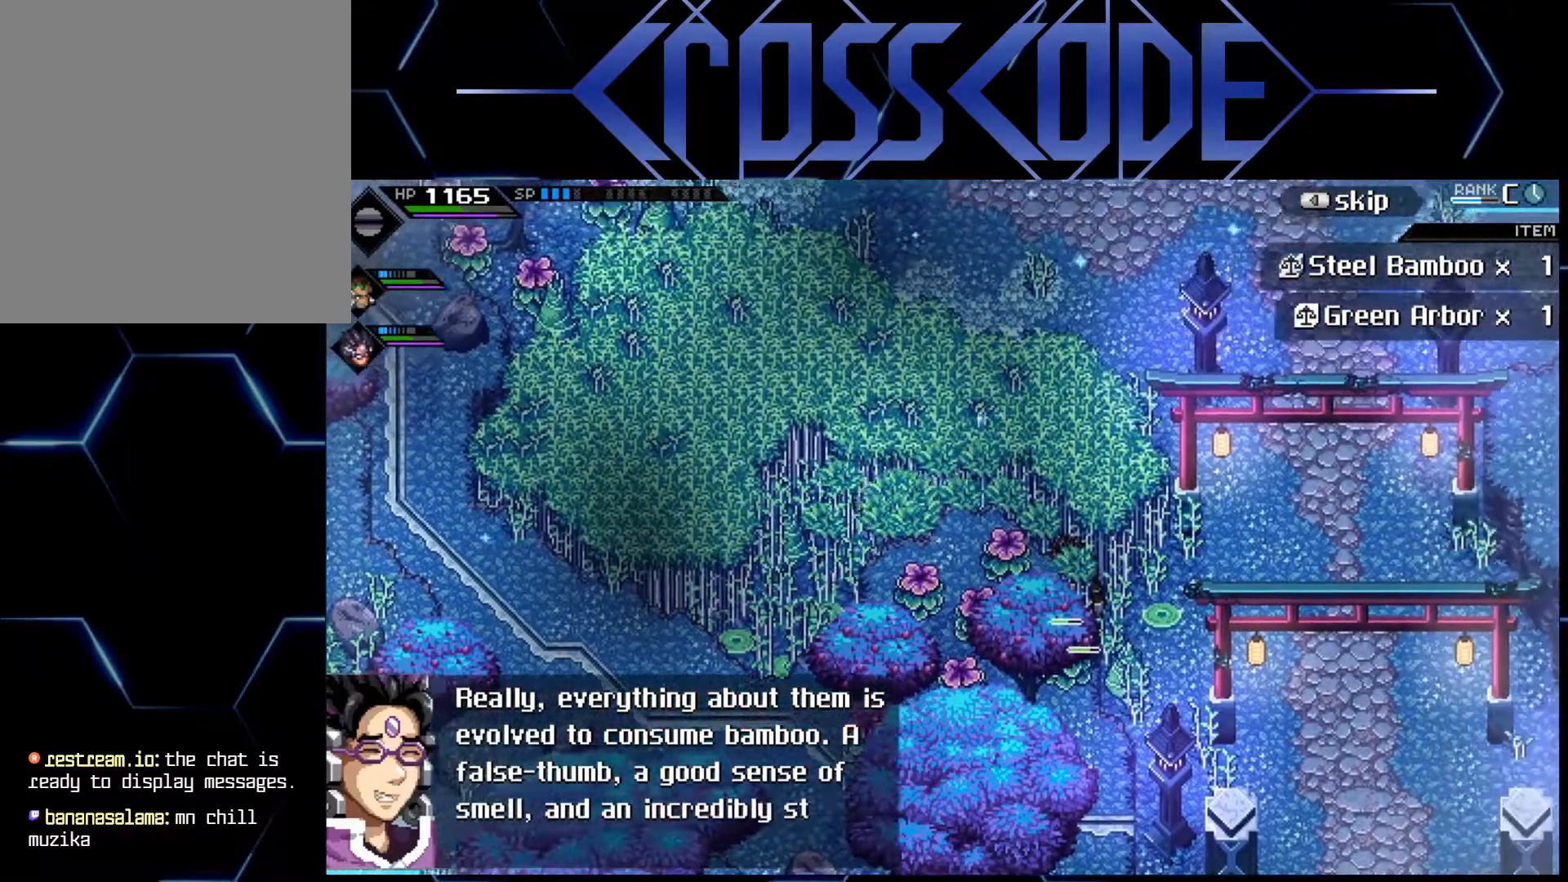
{"buttons": [], "left_stick": "right", "right_stick": "center", "events": []}
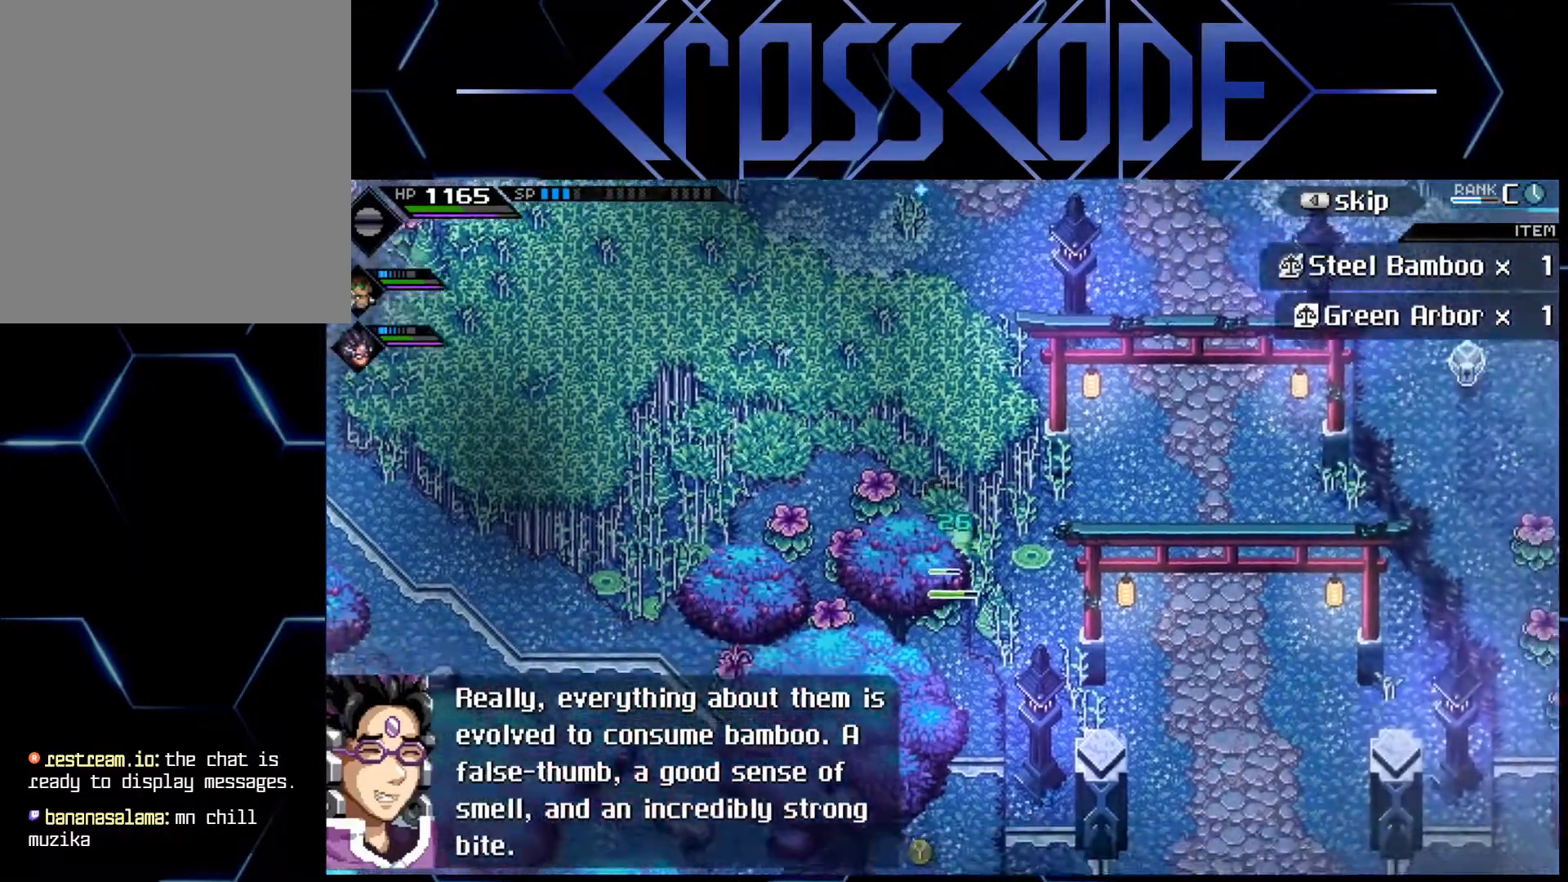
{"buttons": [], "left_stick": "right", "right_stick": "center", "events": []}
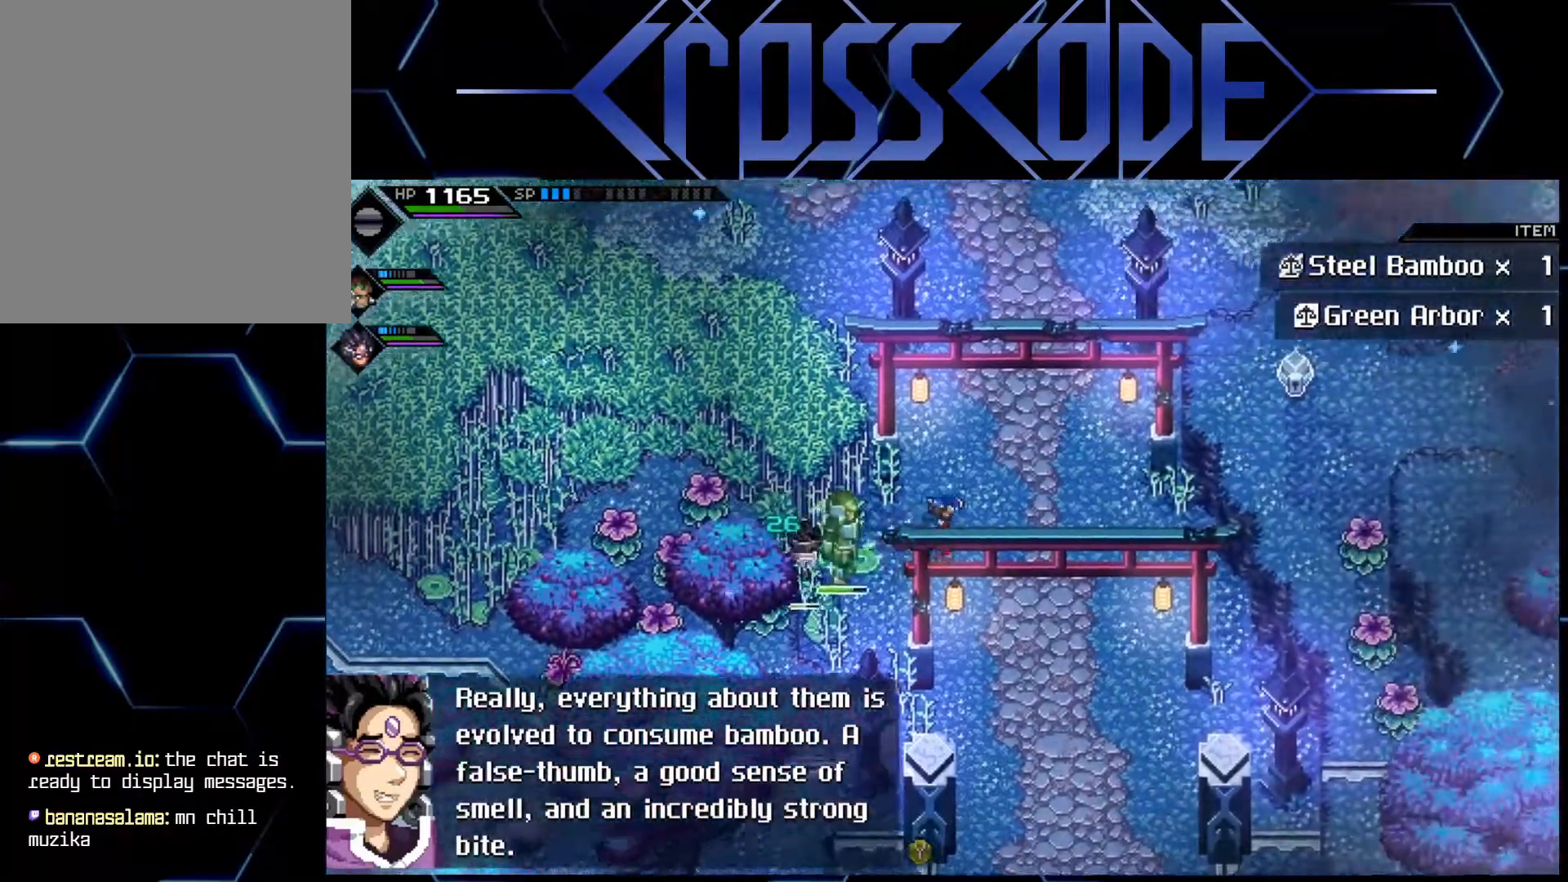
{"buttons": [], "left_stick": "down", "right_stick": "center", "events": [[333, "left_stick", "down"]]}
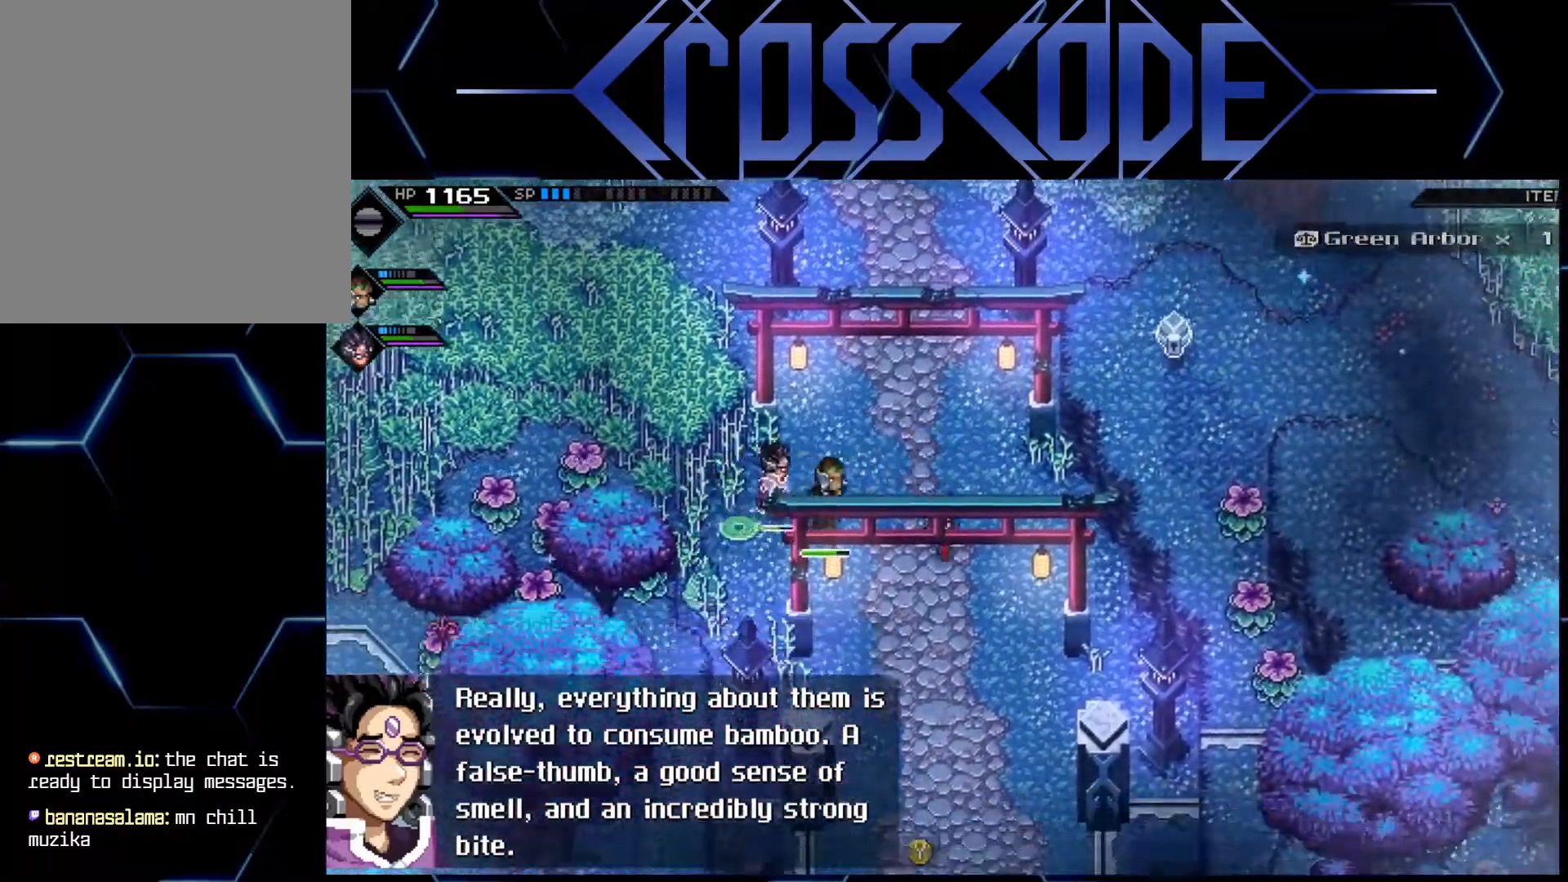
{"buttons": [], "left_stick": "center", "right_stick": "center", "events": [[467, "left_stick", "center"]]}
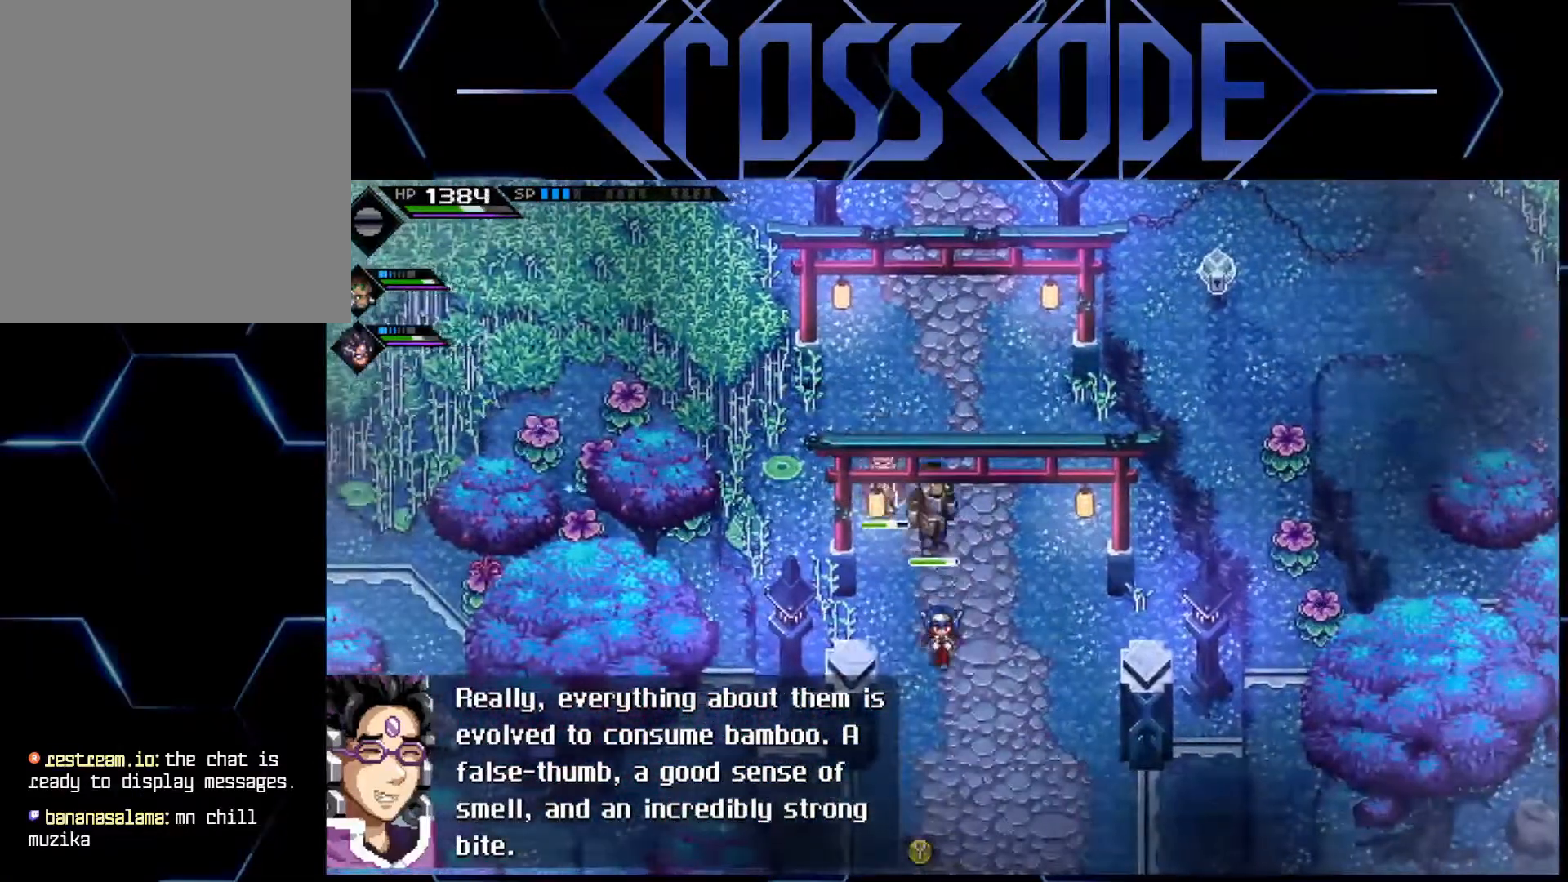
{"buttons": [], "left_stick": "center", "right_stick": "center", "events": []}
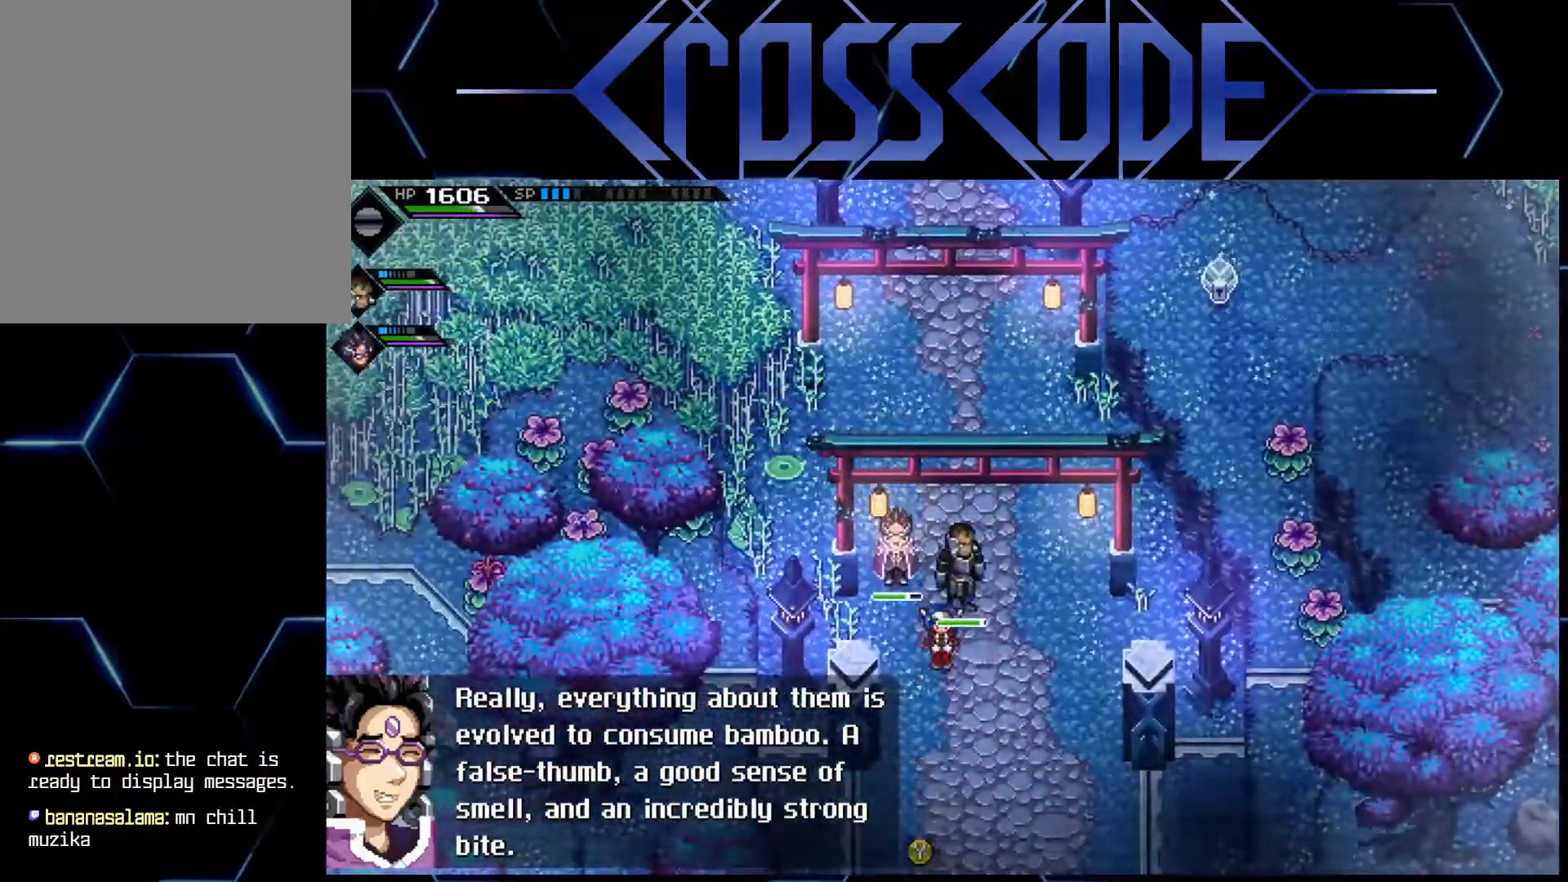
{"buttons": [], "left_stick": "up", "right_stick": "center", "events": [[100, "left_stick", "up-right"], [233, "left_stick", "up"]]}
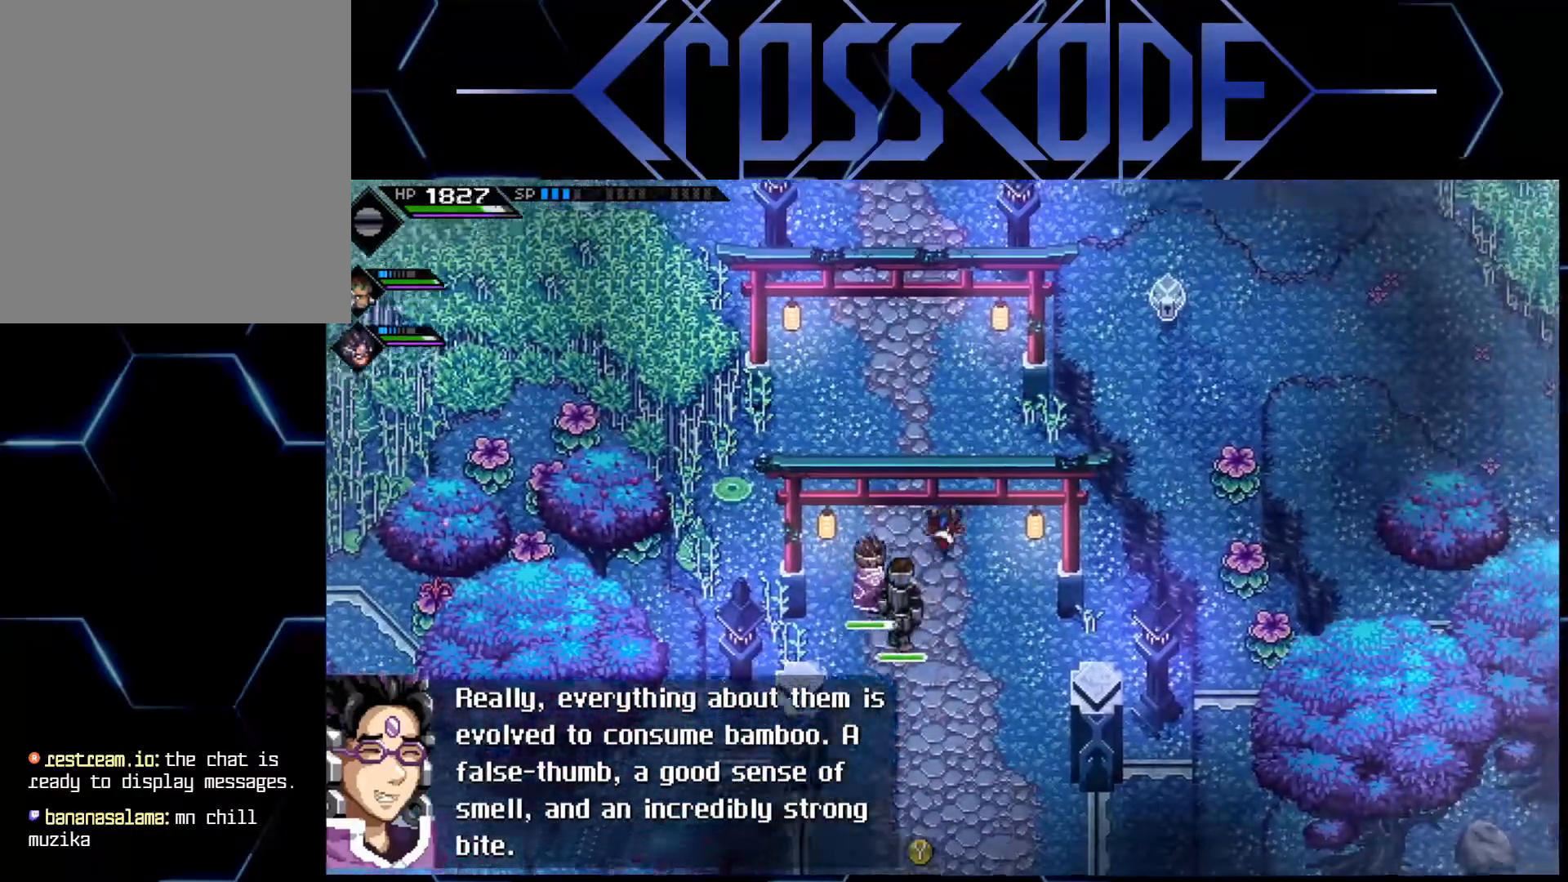
{"buttons": [], "left_stick": "up", "right_stick": "center", "events": []}